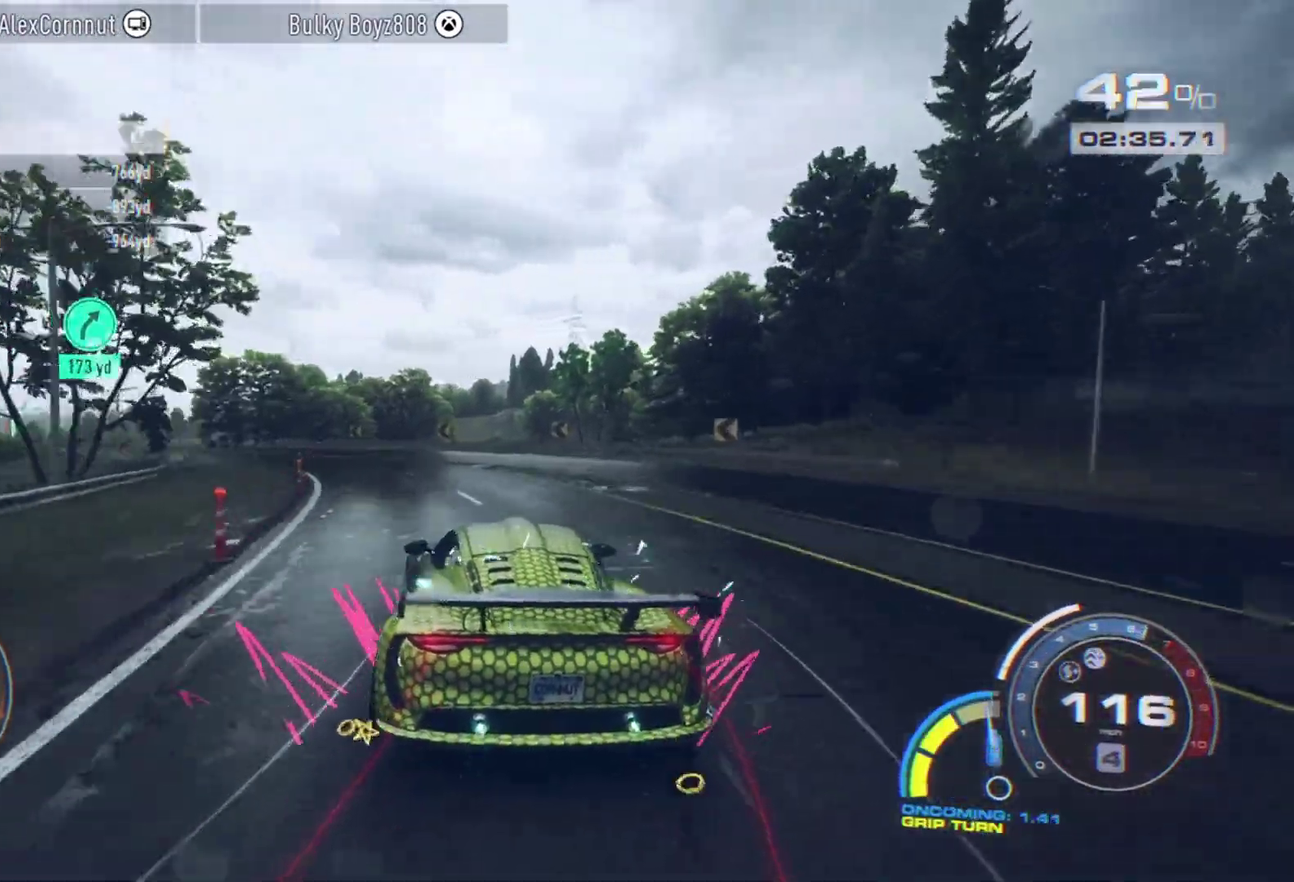
Gameplay with a controller (Xbox layout); each line is a JSON object with the inputs held at the frame after it (dt_ms = milliseconds from this image to that frame). "events" lists button and stick changes between this image and that frame as [ms after this image, input, new state], when the widget could be followed in between. Not read: L3 R3 right_stick.
{"dt_ms": 400, "buttons": ["A", "R2"], "left_stick": "left", "events": [[67, "A", "down"]]}
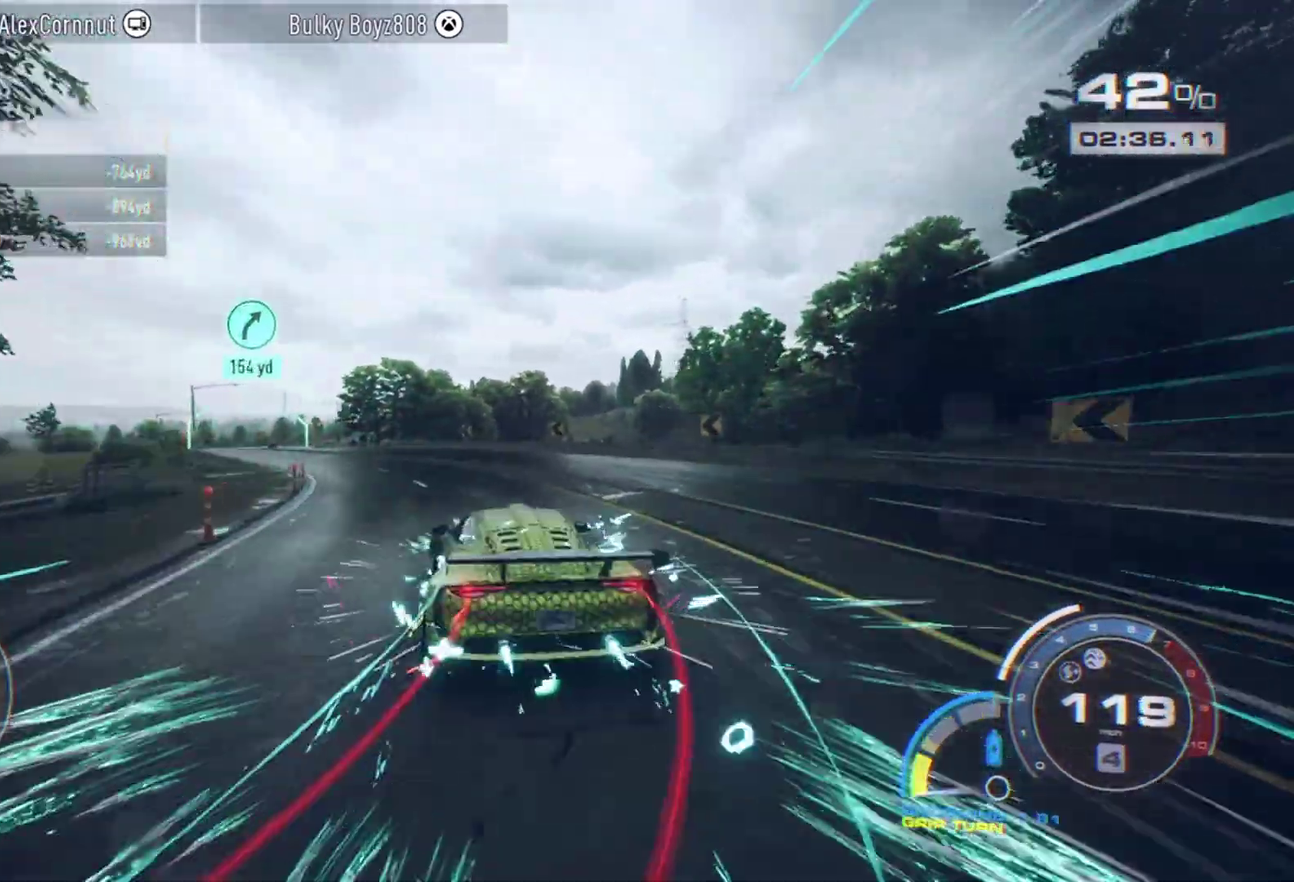
{"dt_ms": 800, "buttons": ["A", "R2"], "left_stick": "left", "events": []}
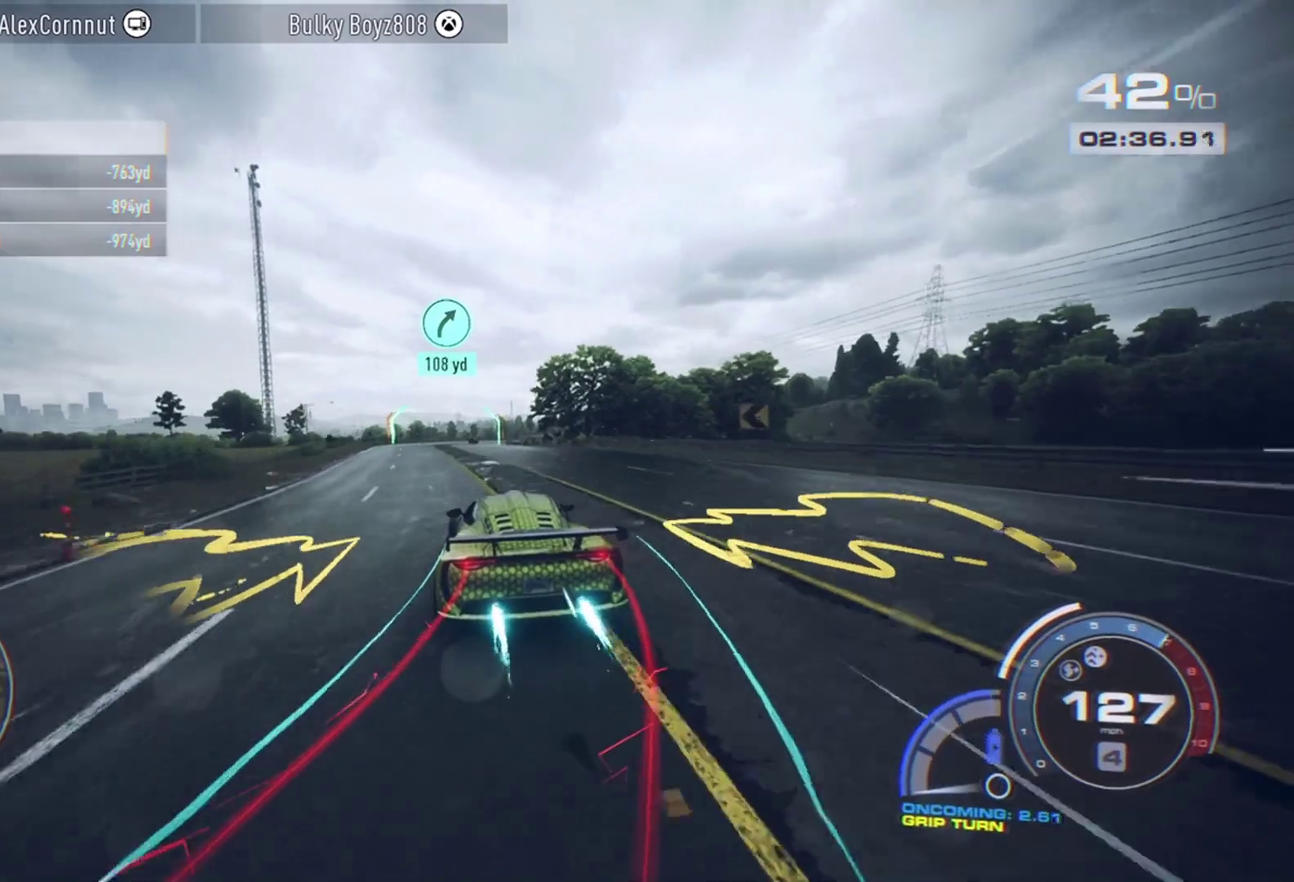
{"dt_ms": 300, "buttons": ["A", "R2"], "left_stick": "center", "events": [[33, "left_stick", "center"]]}
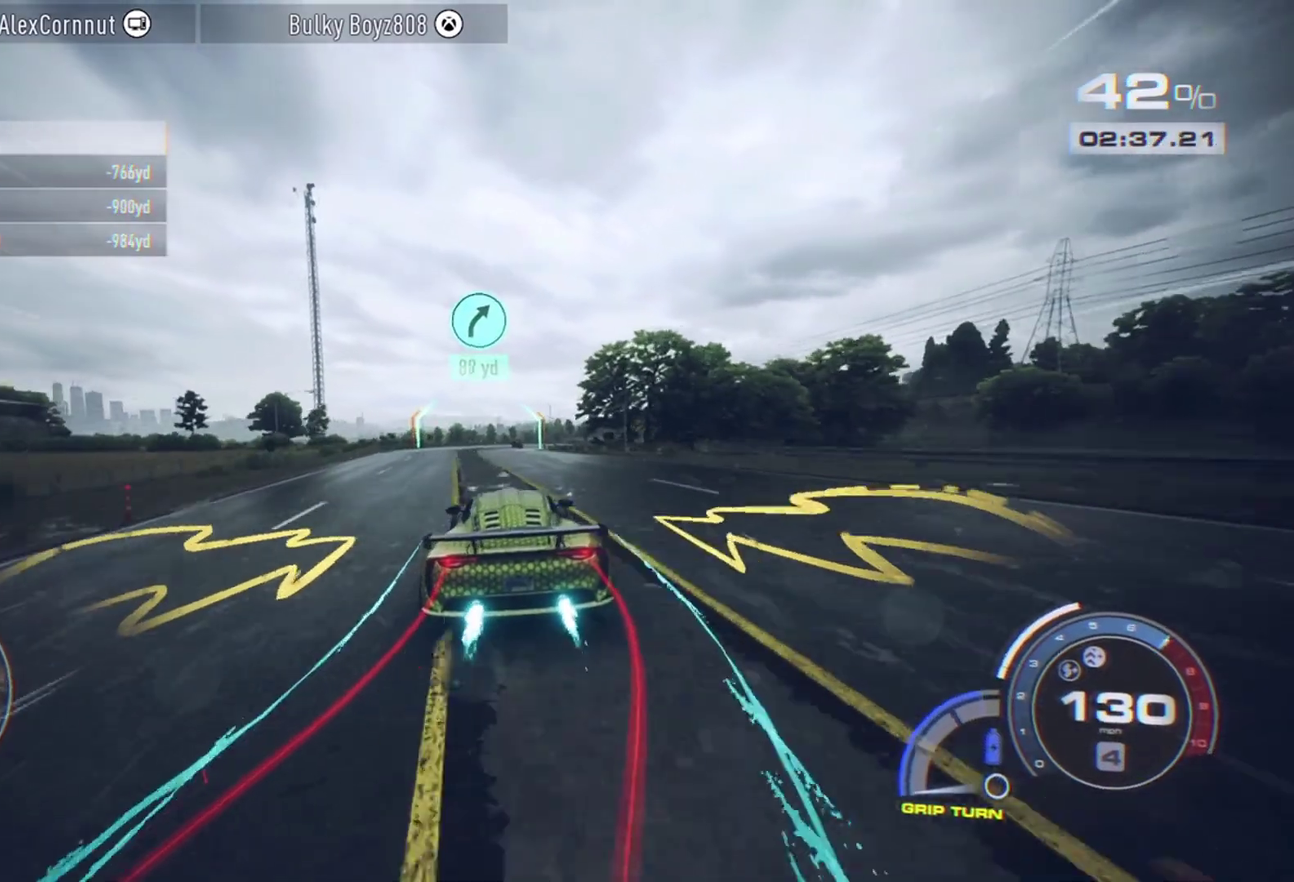
{"dt_ms": 400, "buttons": ["A", "R2"], "left_stick": "center", "events": [[33, "R1", "down"], [183, "R1", "up"]]}
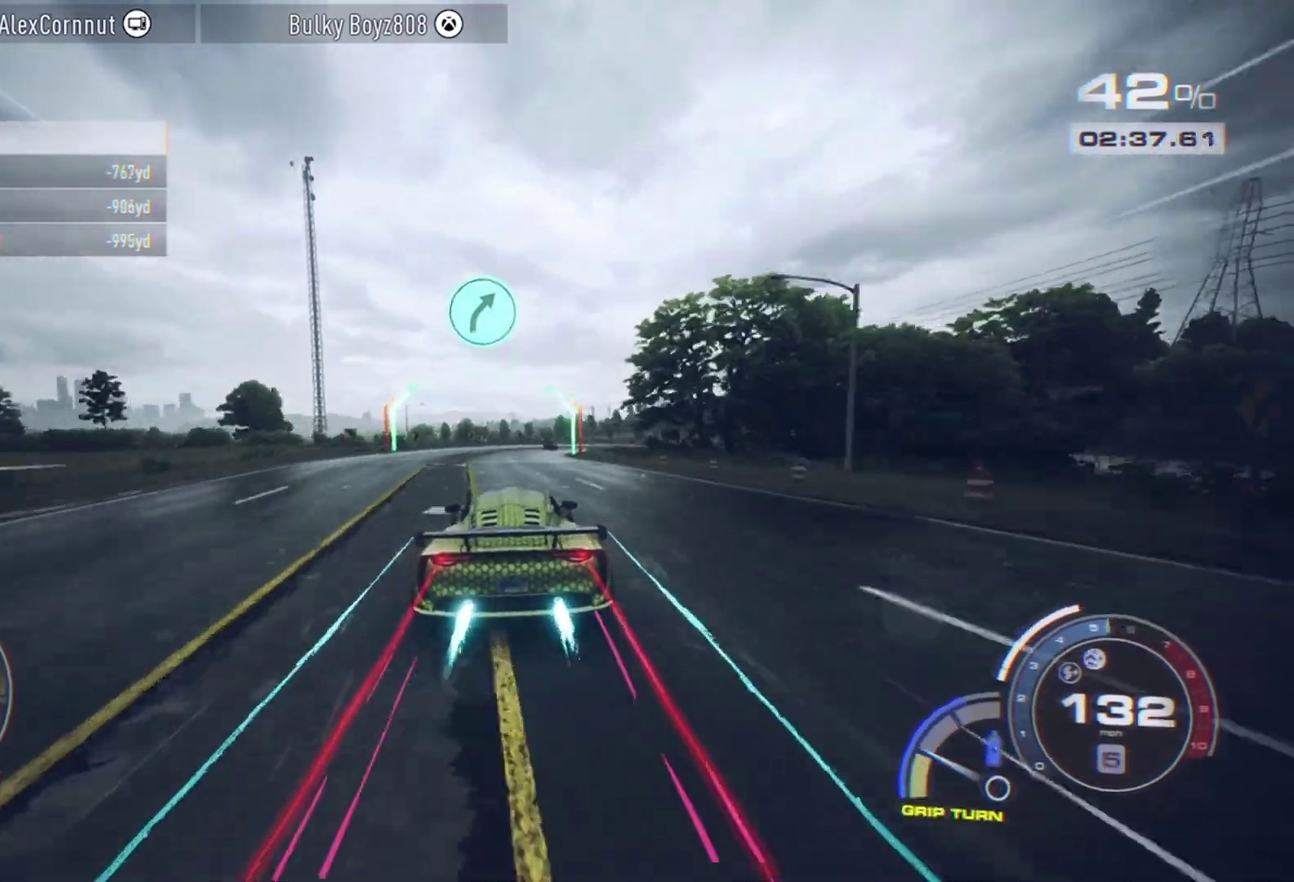
{"dt_ms": 800, "buttons": ["A", "R2"], "left_stick": "right", "events": [[83, "left_stick", "right"], [200, "left_stick", "center"], [617, "left_stick", "right"]]}
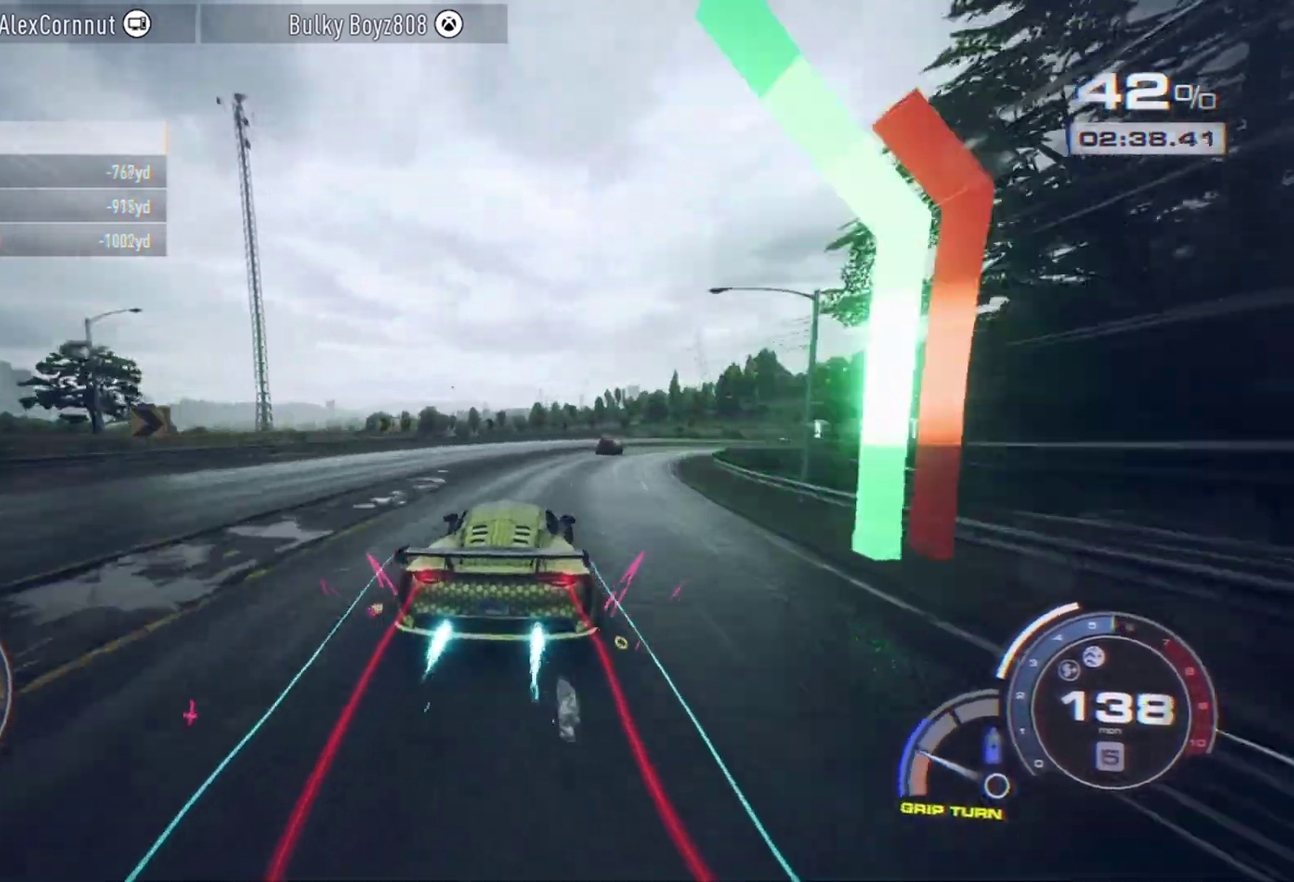
{"dt_ms": 300, "buttons": ["R2"], "left_stick": "right", "events": [[233, "A", "up"]]}
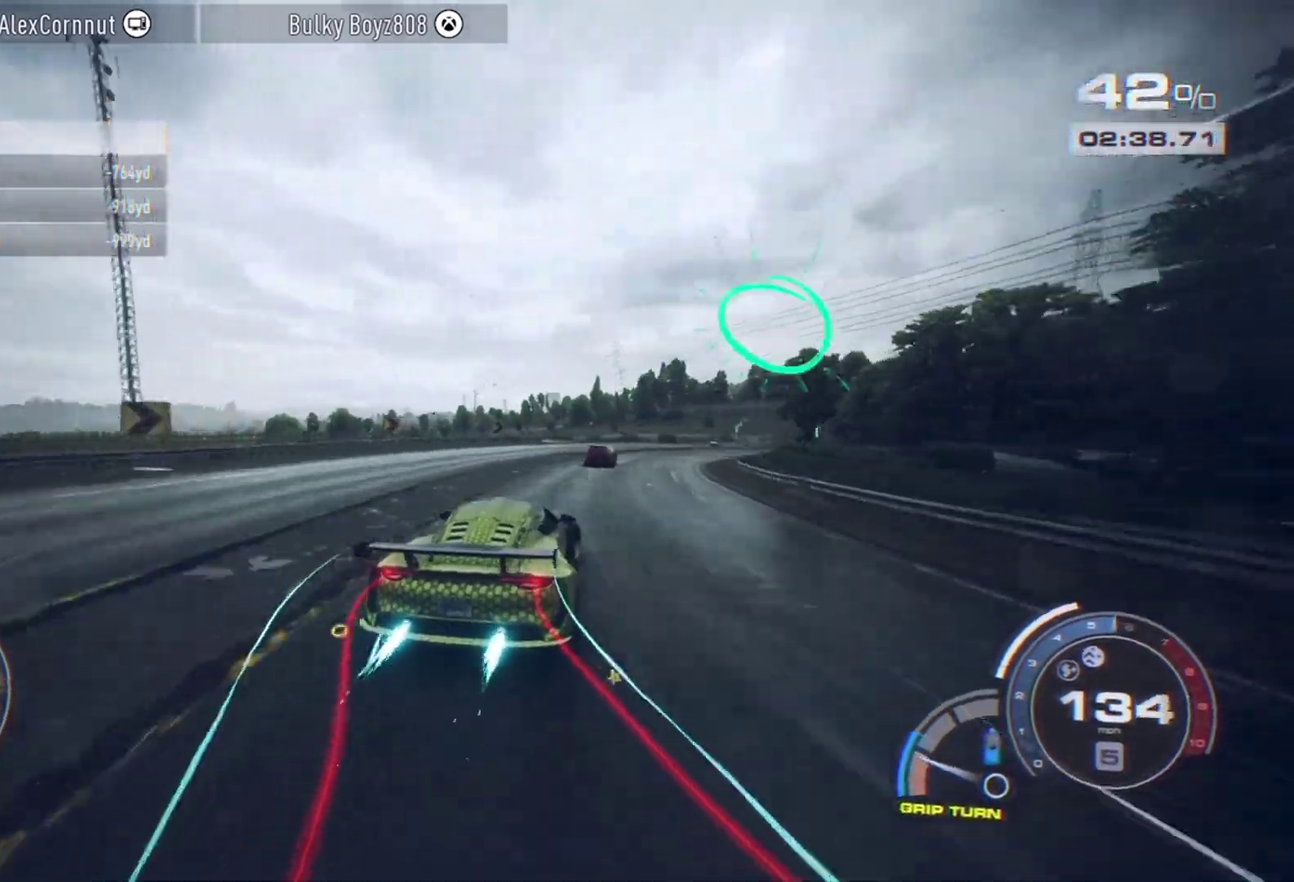
{"dt_ms": 500, "buttons": ["R2"], "left_stick": "down-right", "events": [[100, "left_stick", "up-left"], [233, "left_stick", "left"], [317, "left_stick", "down-right"]]}
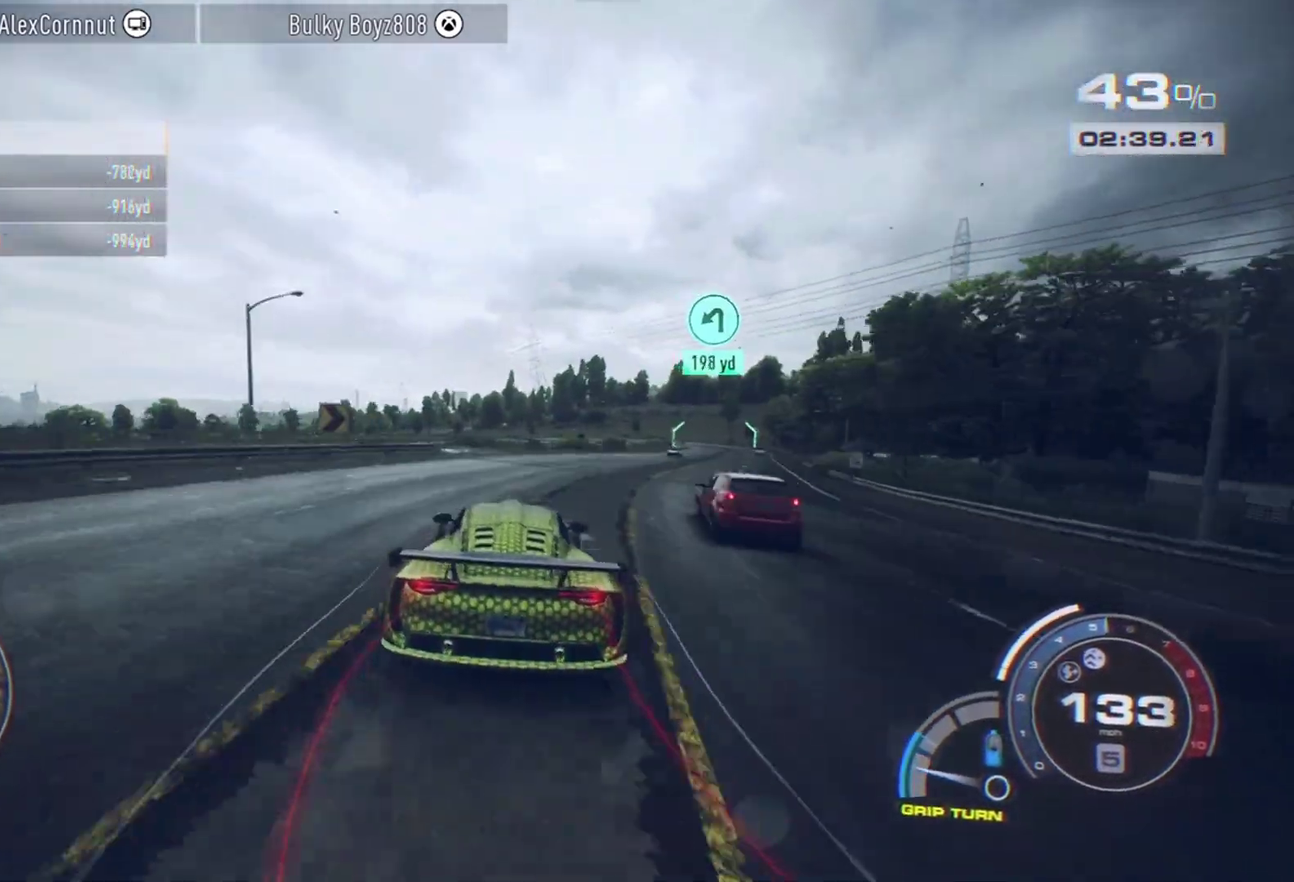
{"dt_ms": 500, "buttons": ["R2"], "left_stick": "right", "events": [[17, "left_stick", "right"], [233, "left_stick", "center"], [317, "left_stick", "right"]]}
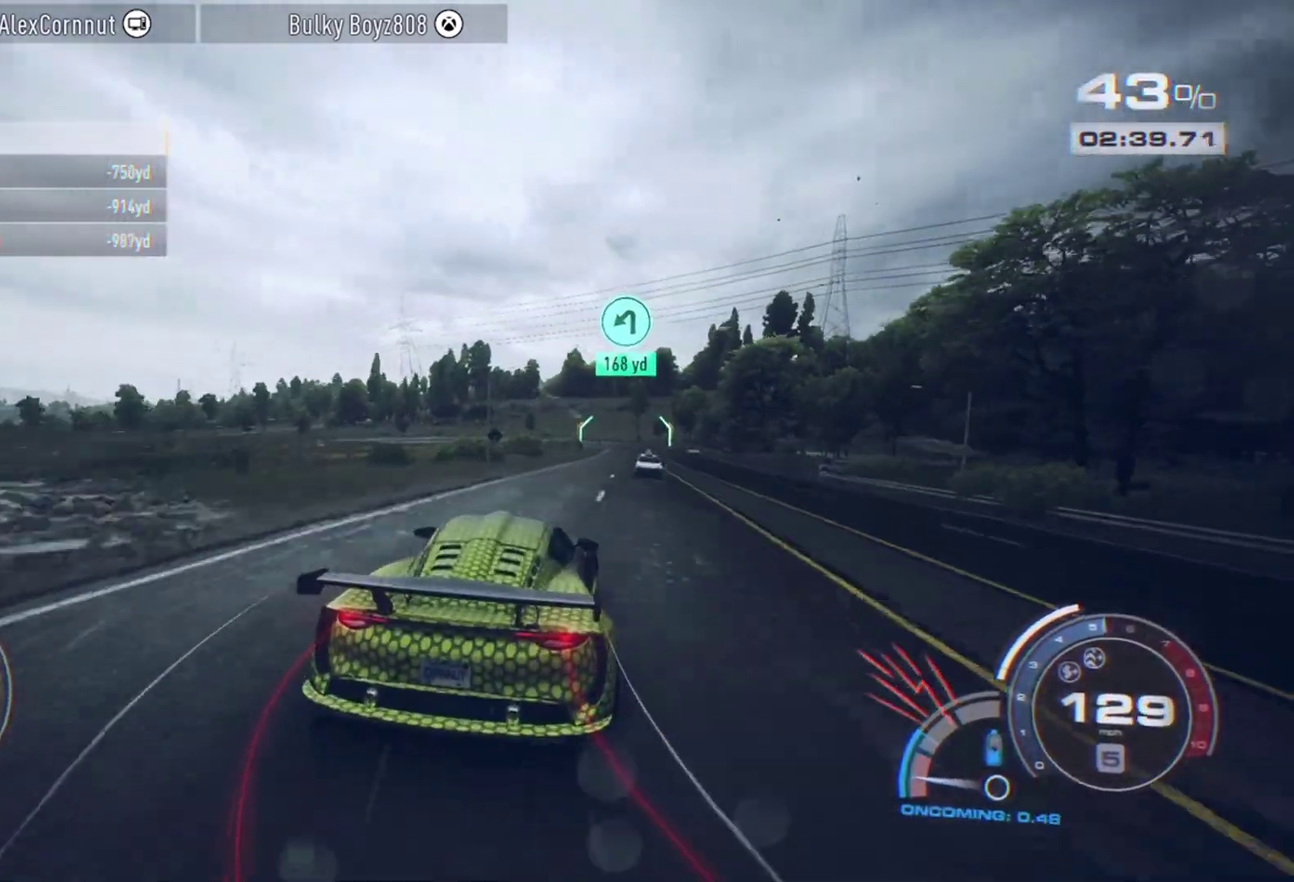
{"dt_ms": 400, "buttons": ["R2"], "left_stick": "right", "events": [[250, "left_stick", "center"], [350, "left_stick", "right"]]}
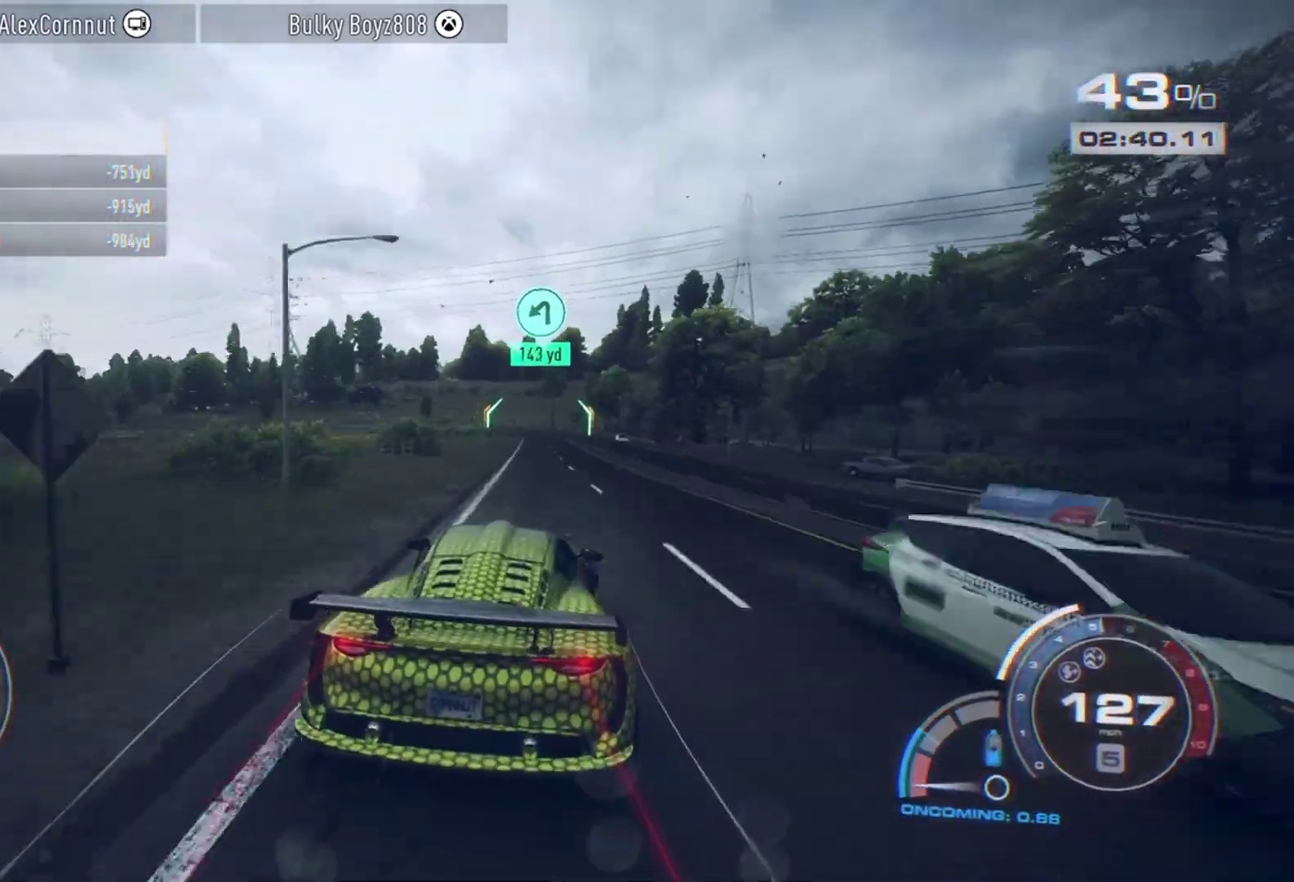
{"dt_ms": 800, "buttons": ["R2"], "left_stick": "center", "events": [[67, "left_stick", "center"]]}
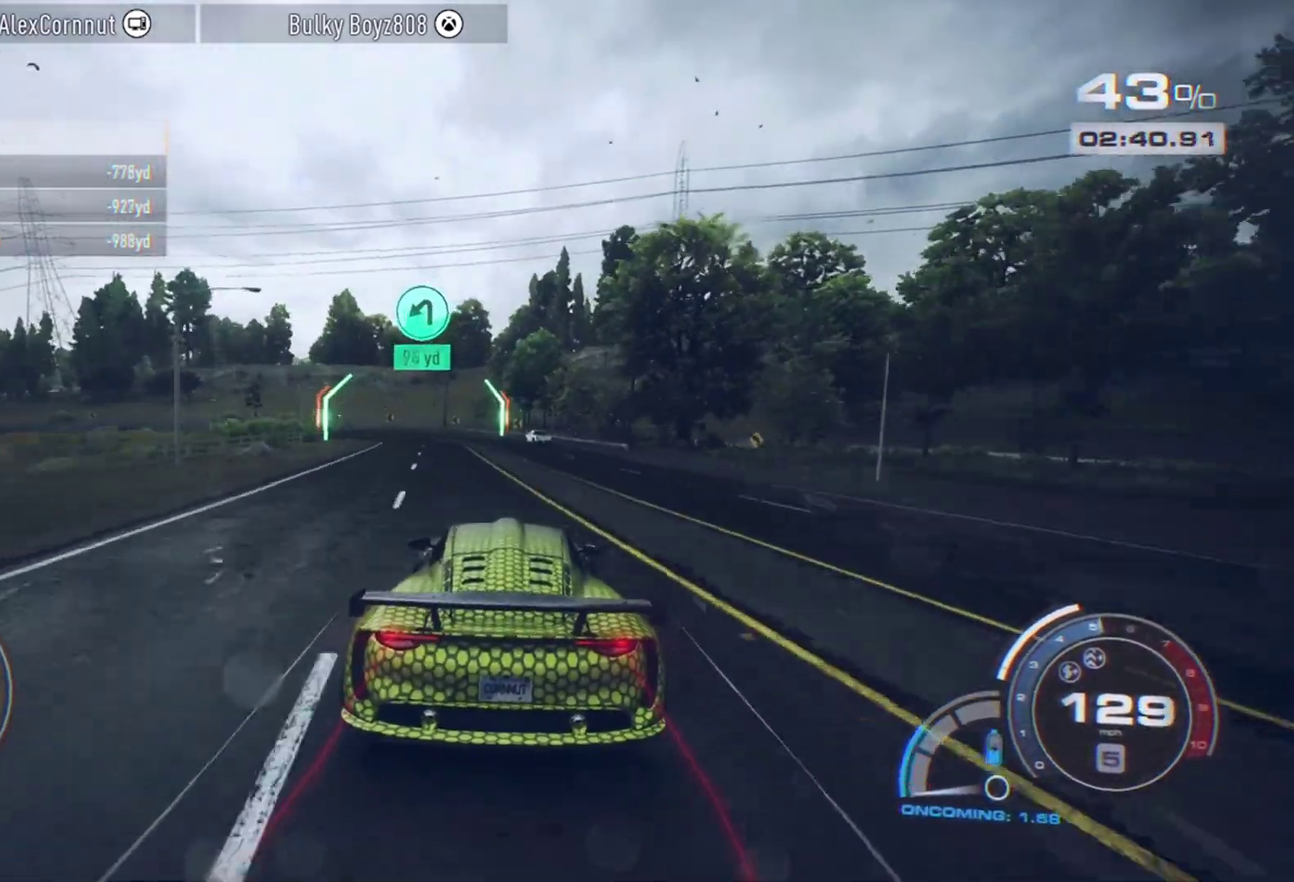
{"dt_ms": 300, "buttons": ["L2", "R2"], "left_stick": "left", "events": [[150, "left_stick", "left"], [267, "L2", "down"]]}
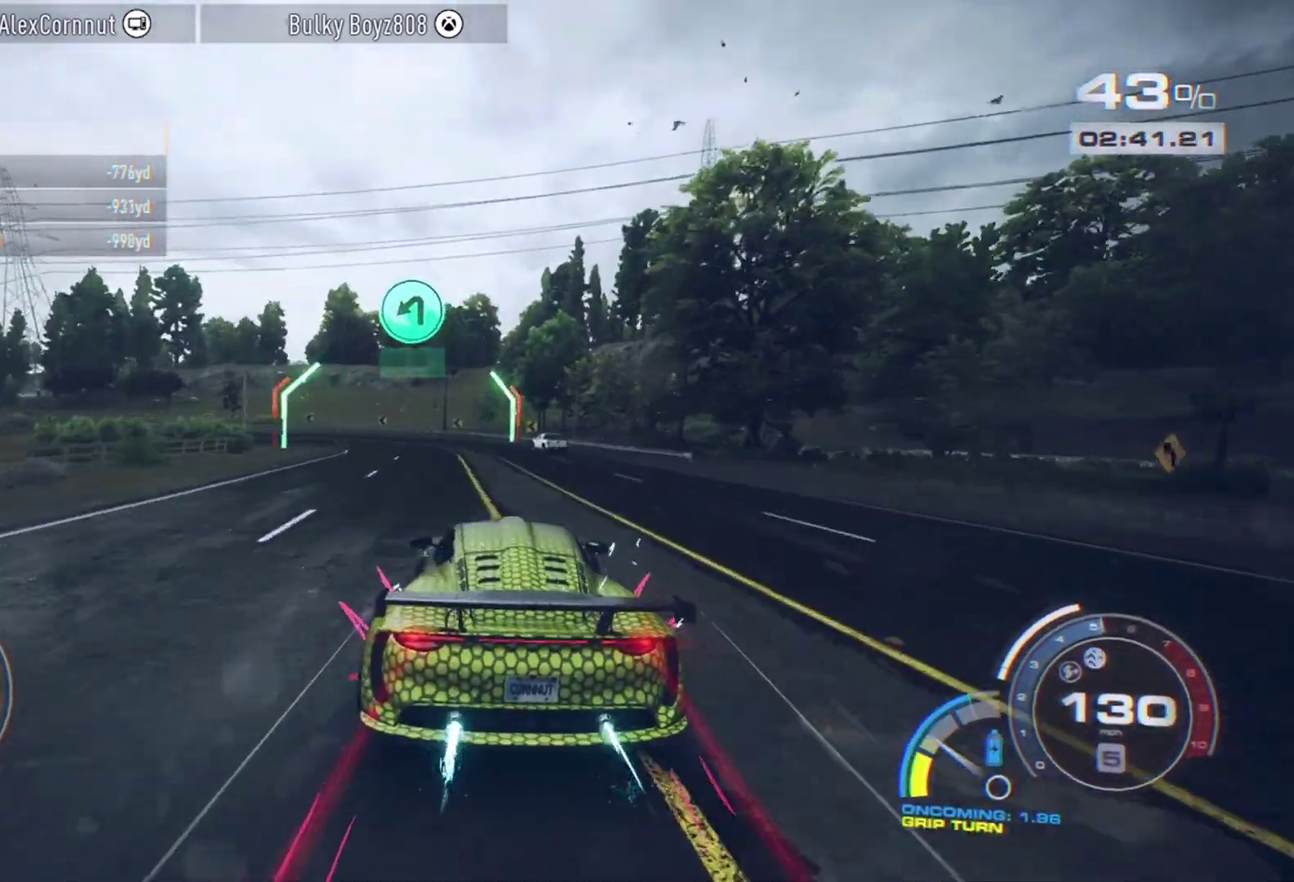
{"dt_ms": 400, "buttons": ["R2"], "left_stick": "left", "events": [[83, "L2", "up"], [150, "left_stick", "center"], [317, "left_stick", "left"]]}
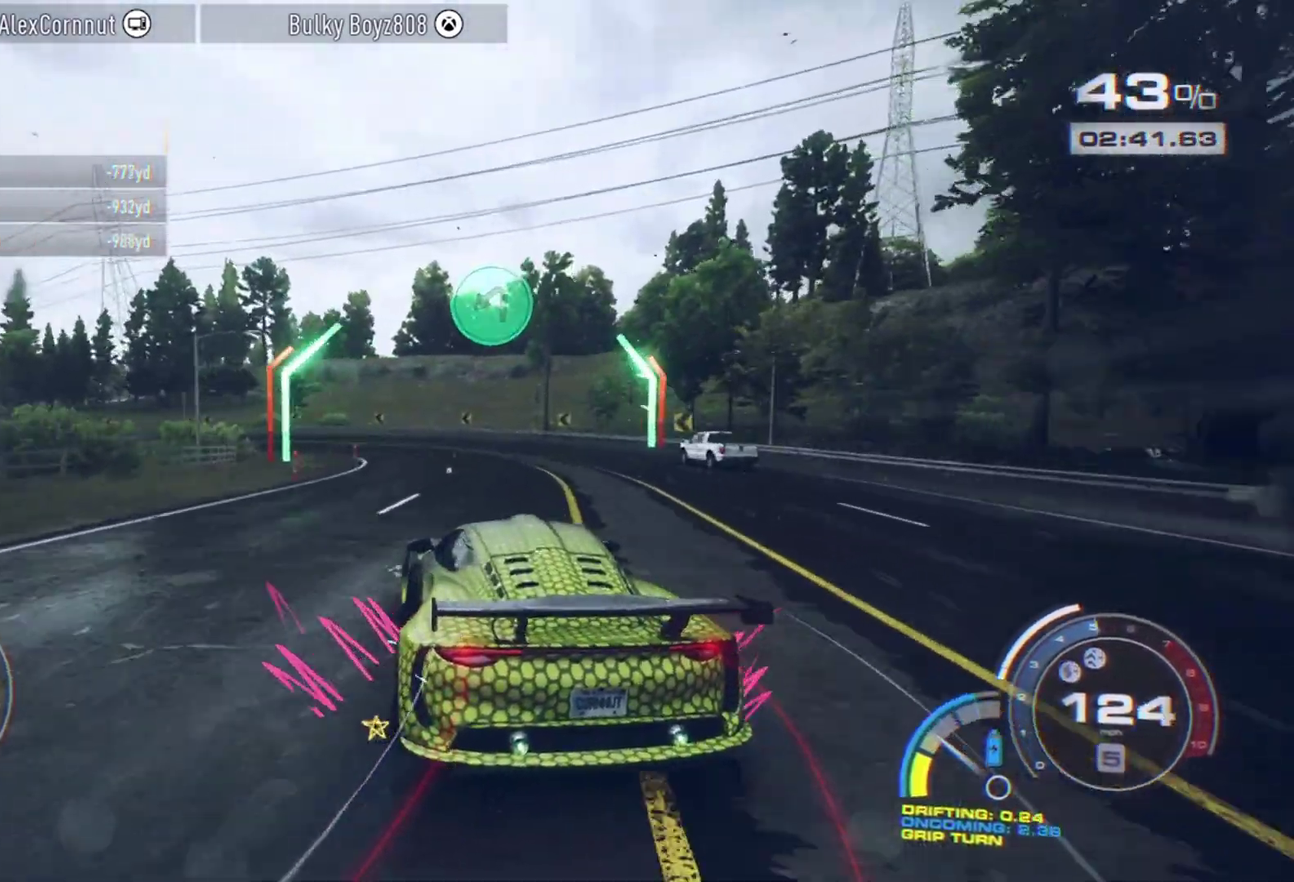
{"dt_ms": 800, "buttons": ["R2"], "left_stick": "left", "events": [[167, "left_stick", "center"], [267, "left_stick", "left"], [450, "left_stick", "center"], [567, "left_stick", "left"]]}
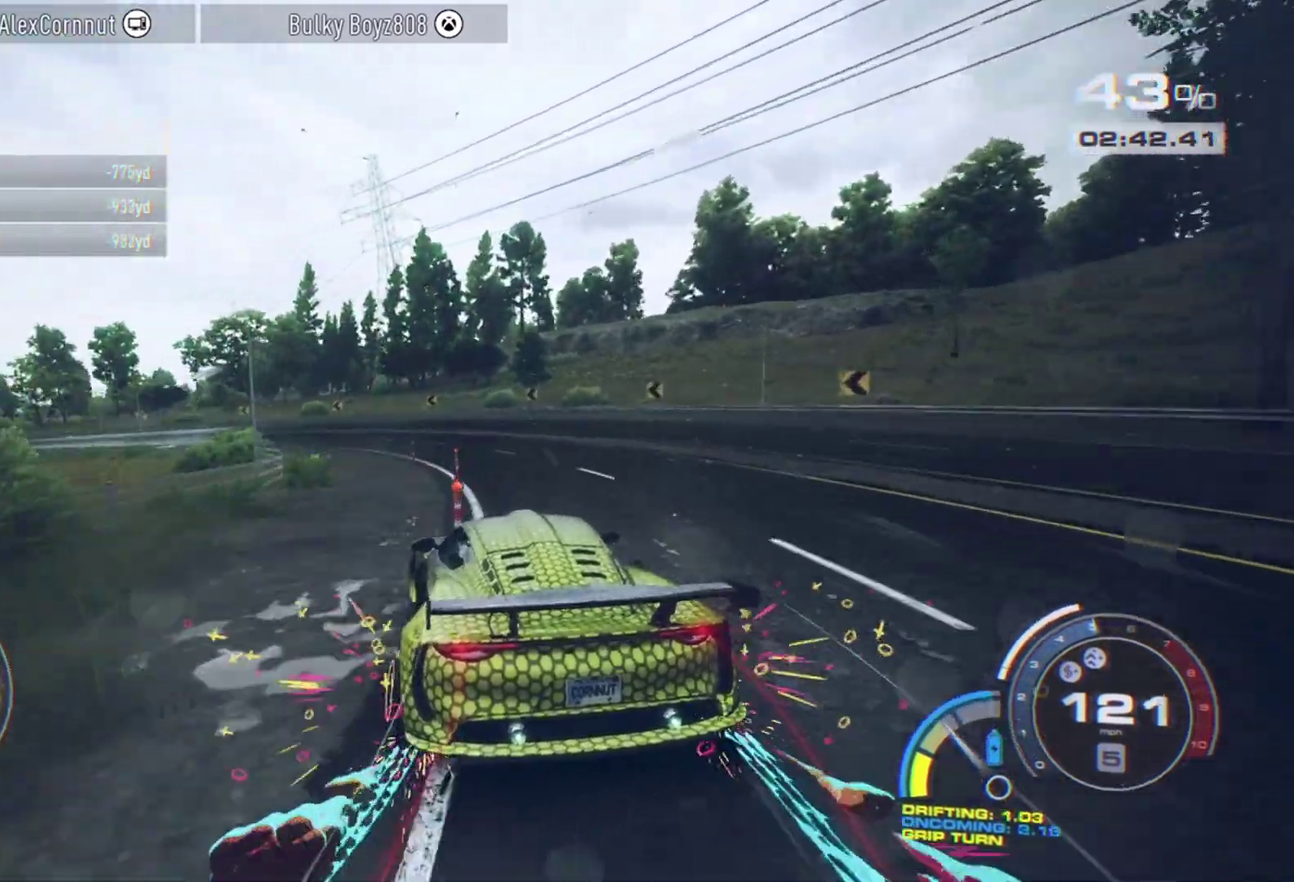
{"dt_ms": 300, "buttons": ["R2"], "left_stick": "left", "events": [[67, "left_stick", "center"], [183, "left_stick", "left"]]}
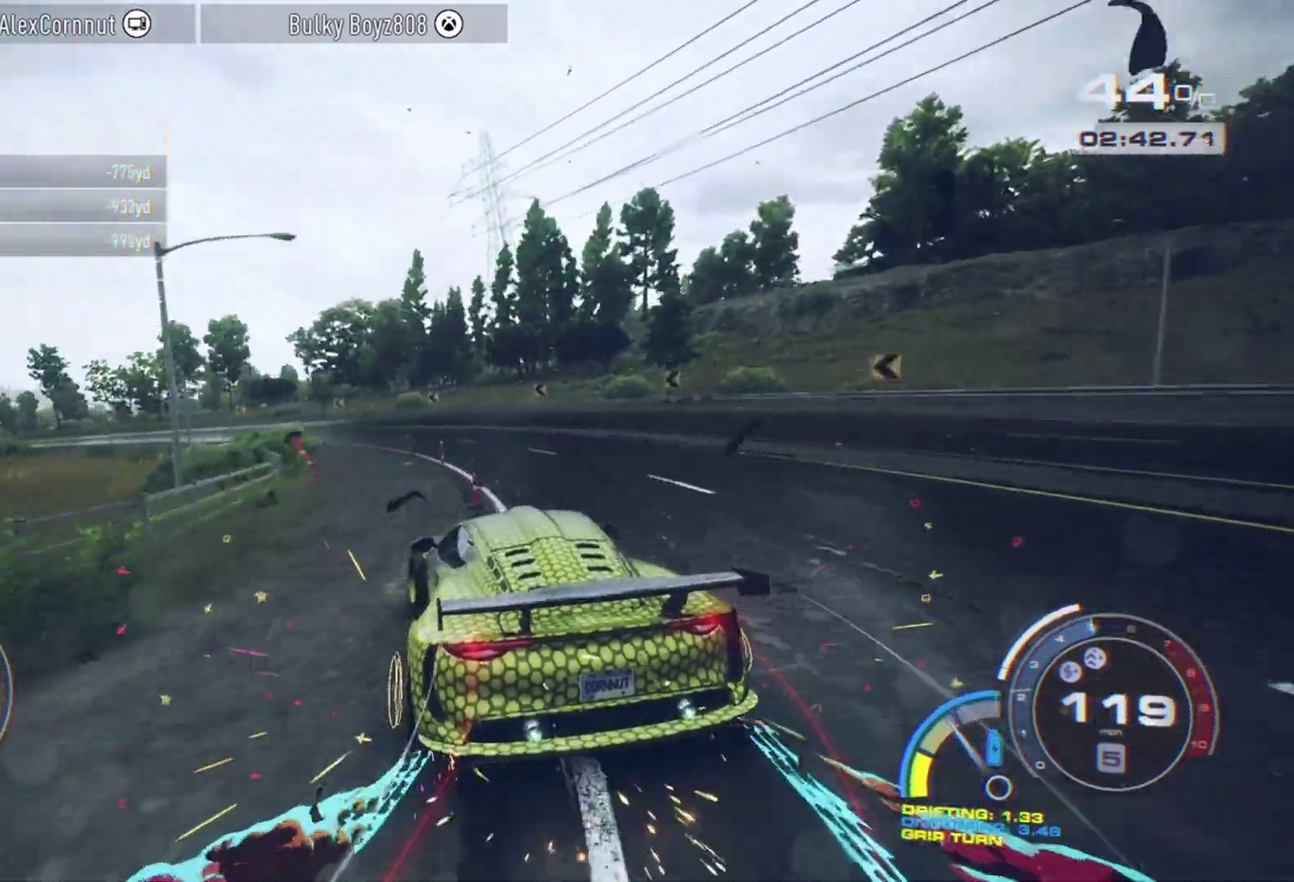
{"dt_ms": 500, "buttons": ["R2"], "left_stick": "left", "events": [[33, "left_stick", "center"], [217, "left_stick", "left"], [417, "left_stick", "center"], [483, "left_stick", "left"]]}
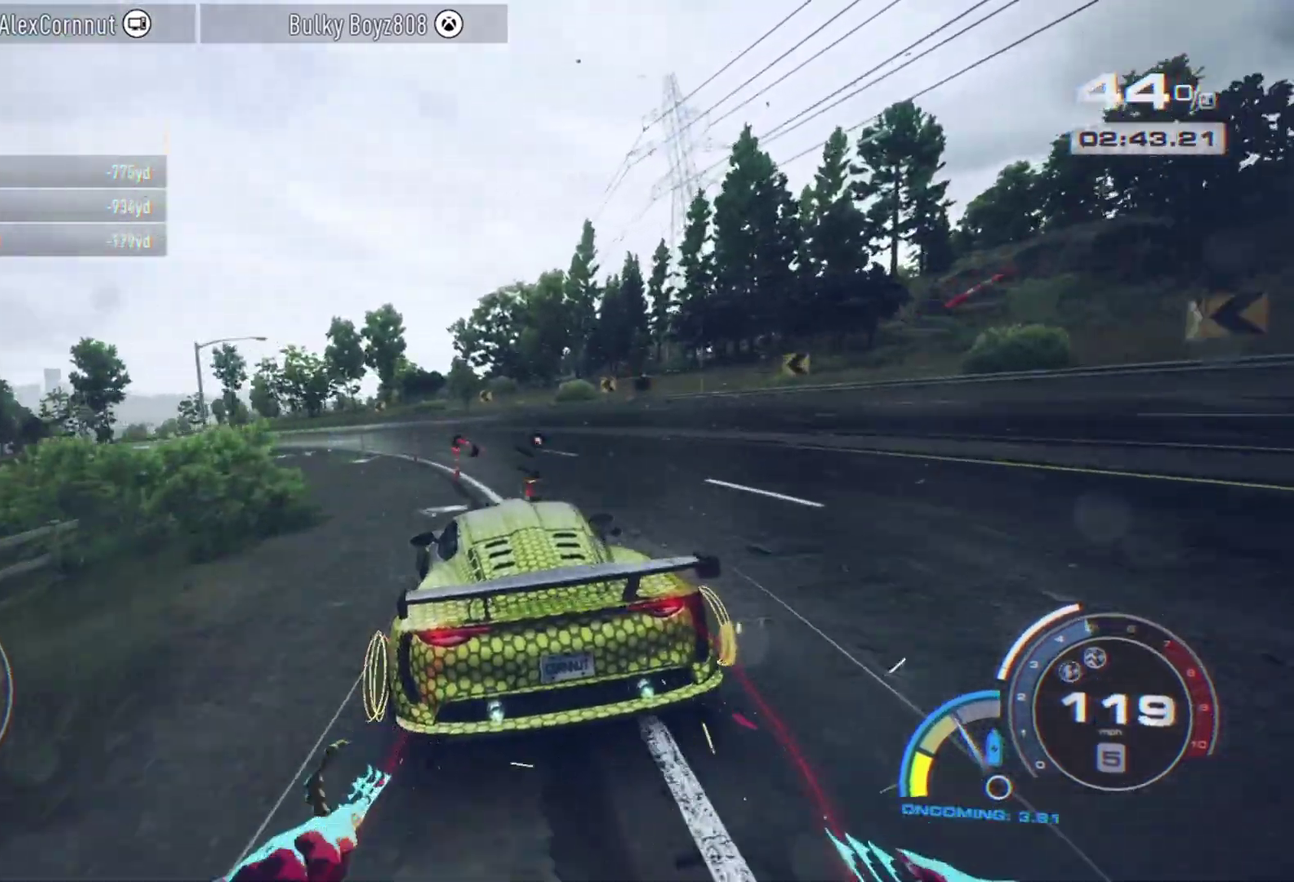
{"dt_ms": 500, "buttons": ["R2"], "left_stick": "center", "events": [[500, "left_stick", "center"]]}
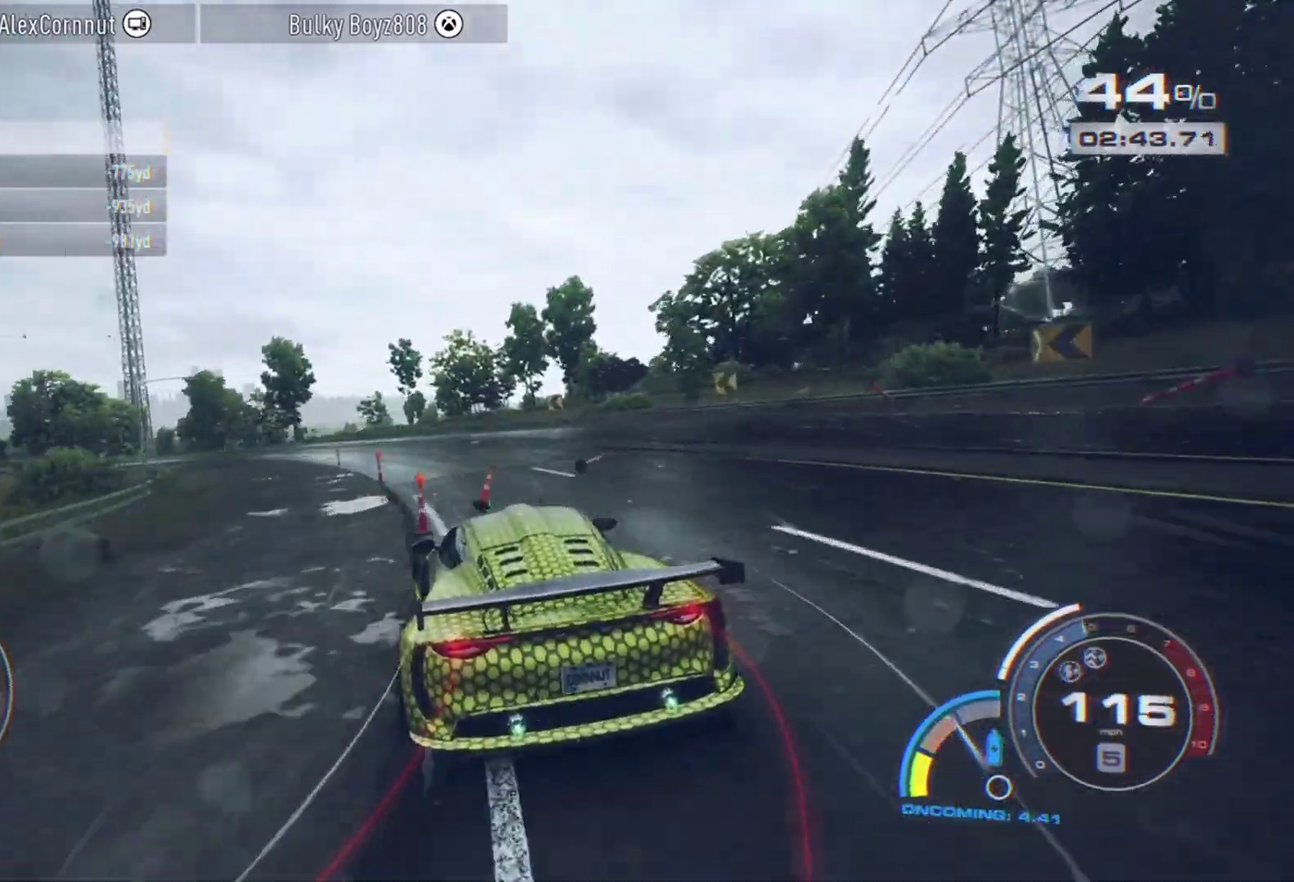
{"dt_ms": 300, "buttons": ["R2"], "left_stick": "left", "events": [[67, "left_stick", "left"]]}
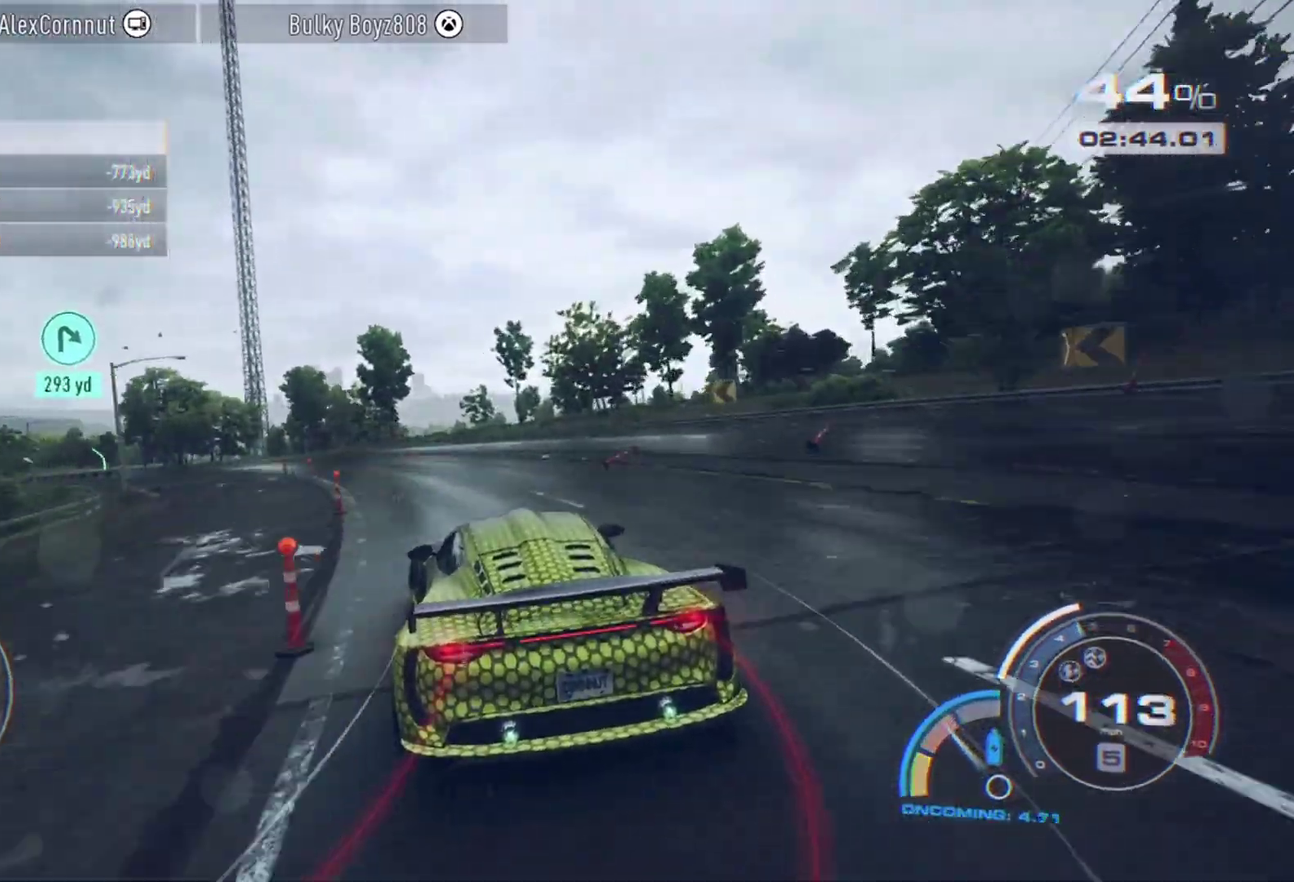
{"dt_ms": 700, "buttons": ["R2"], "left_stick": "center", "events": [[67, "left_stick", "center"], [217, "left_stick", "left"], [300, "L1", "down"], [400, "left_stick", "center"], [433, "L1", "up"]]}
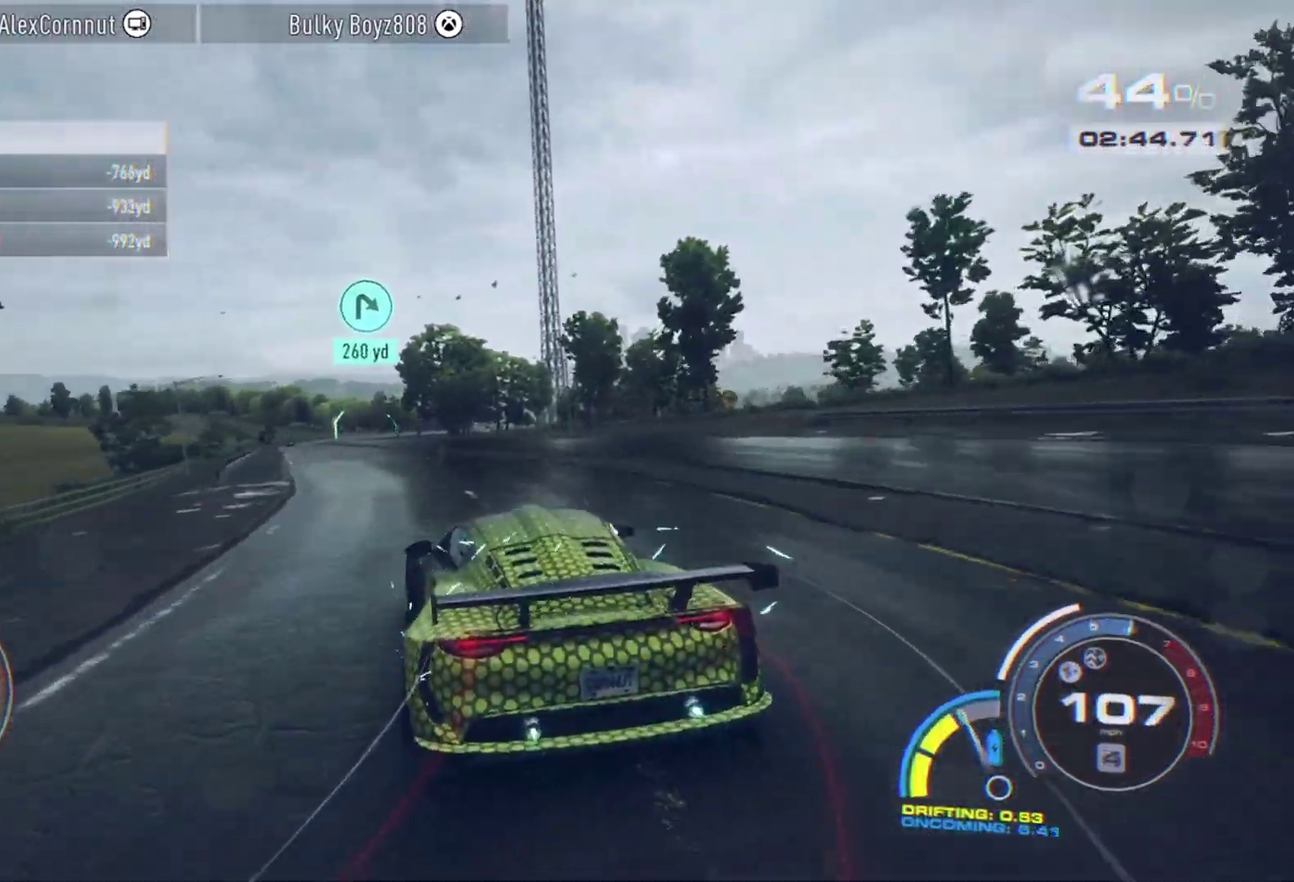
{"dt_ms": 500, "buttons": ["R2"], "left_stick": "center", "events": [[17, "left_stick", "left"], [200, "left_stick", "center"], [317, "left_stick", "left"], [467, "left_stick", "center"]]}
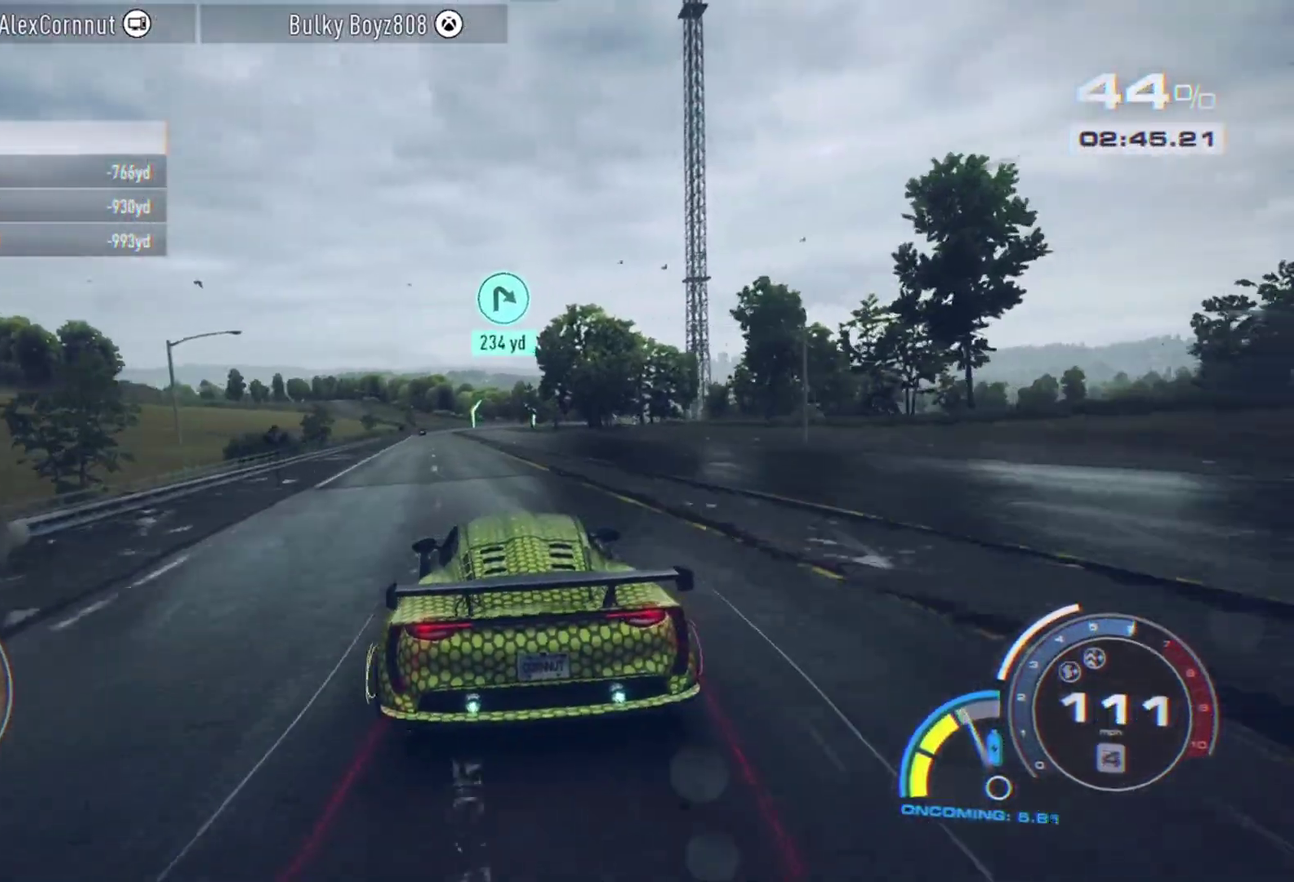
{"dt_ms": 300, "buttons": ["A", "R2"], "left_stick": "left", "events": [[167, "A", "down"], [300, "left_stick", "left"]]}
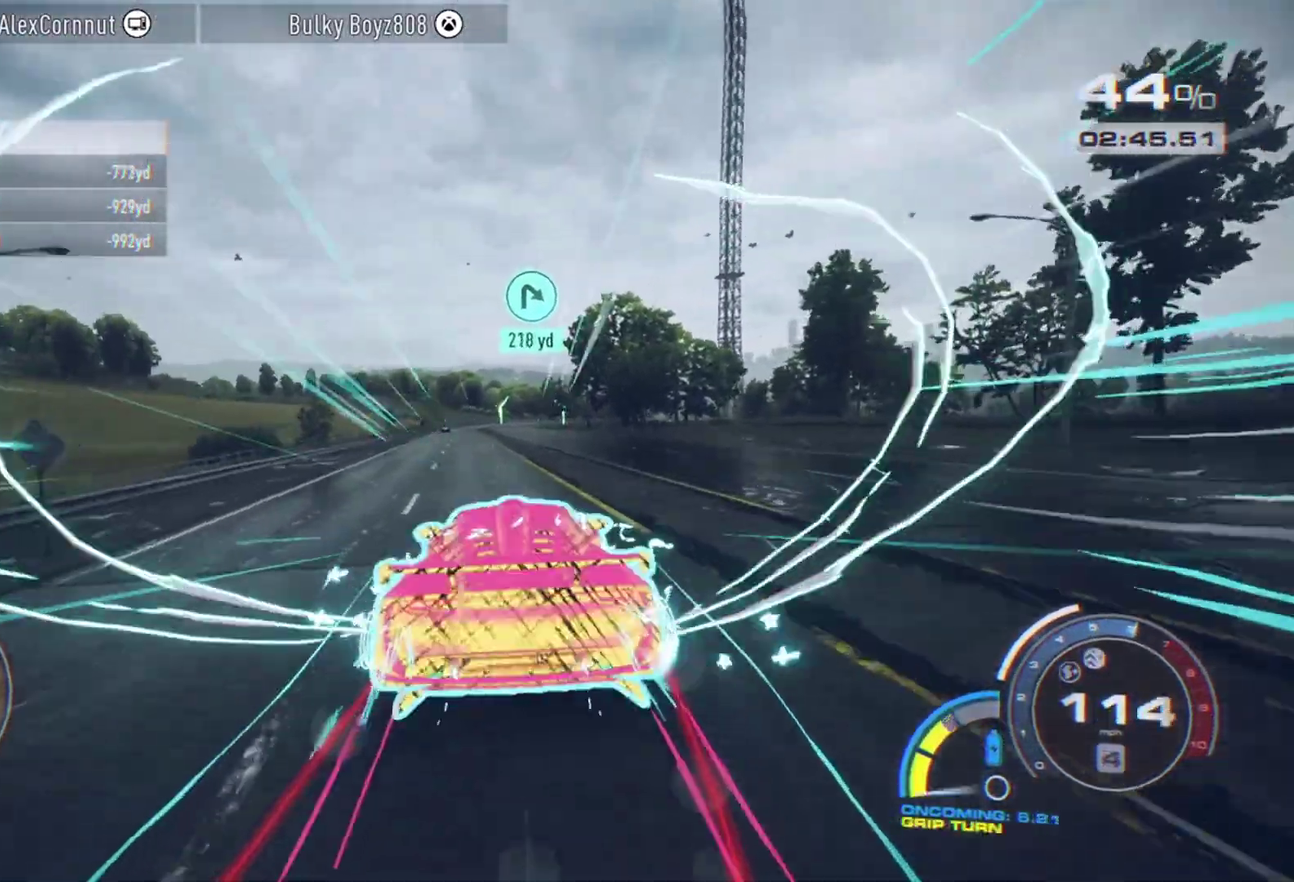
{"dt_ms": 800, "buttons": ["A", "R2"], "left_stick": "center", "events": [[50, "left_stick", "center"], [667, "left_stick", "right"], [717, "left_stick", "center"]]}
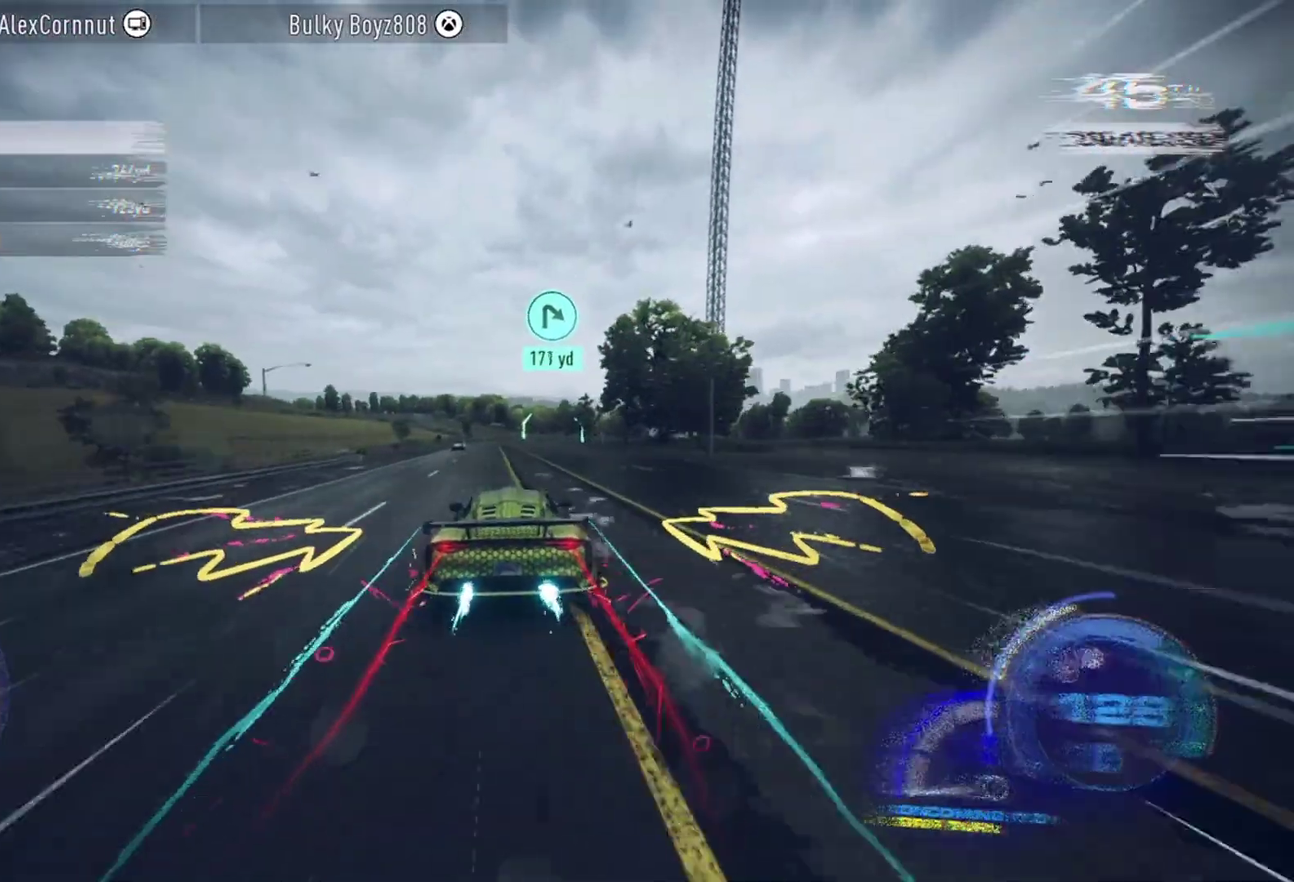
{"dt_ms": 400, "buttons": ["A", "R1", "R2"], "left_stick": "center", "events": [[300, "R1", "down"]]}
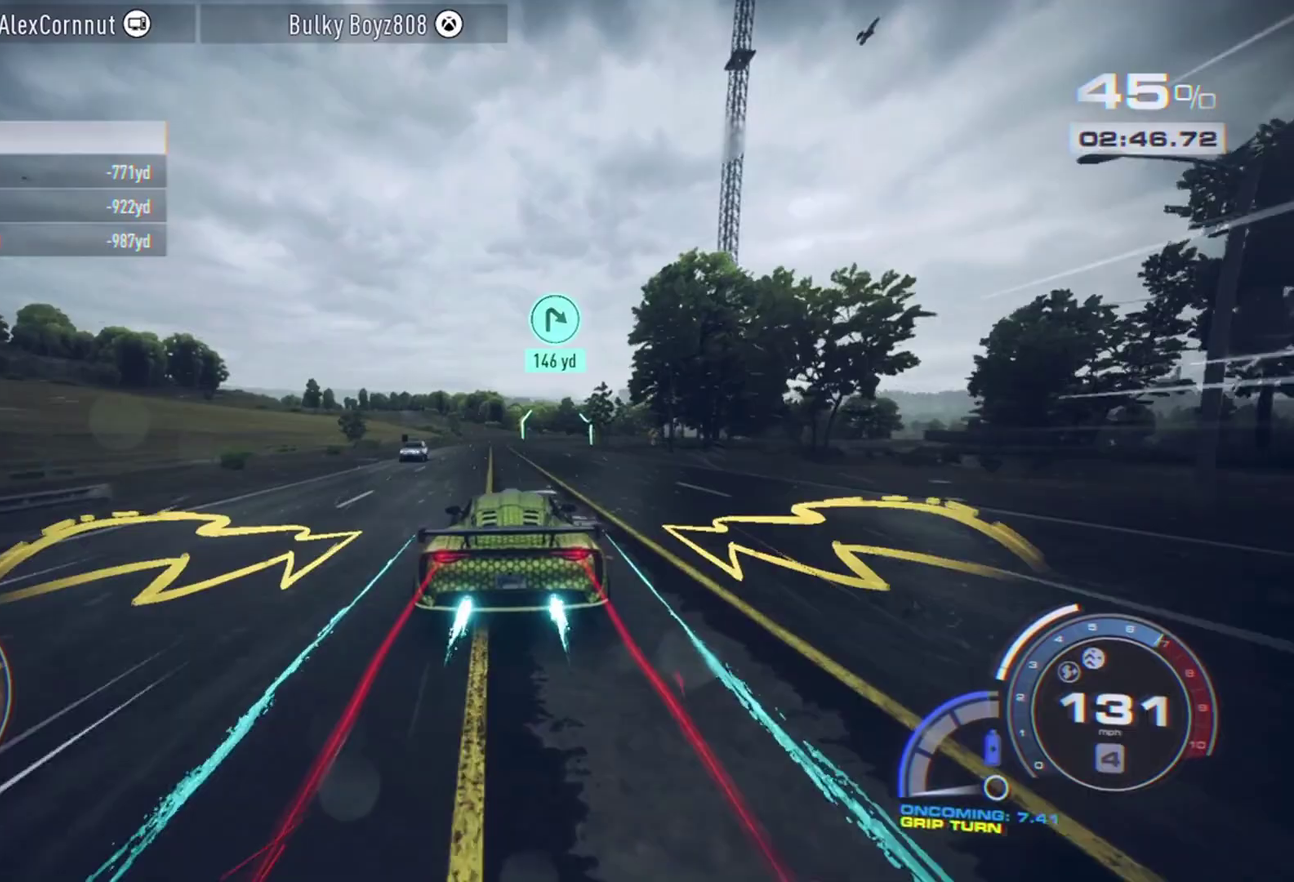
{"dt_ms": 400, "buttons": ["A", "R2"], "left_stick": "center", "events": [[50, "R1", "up"]]}
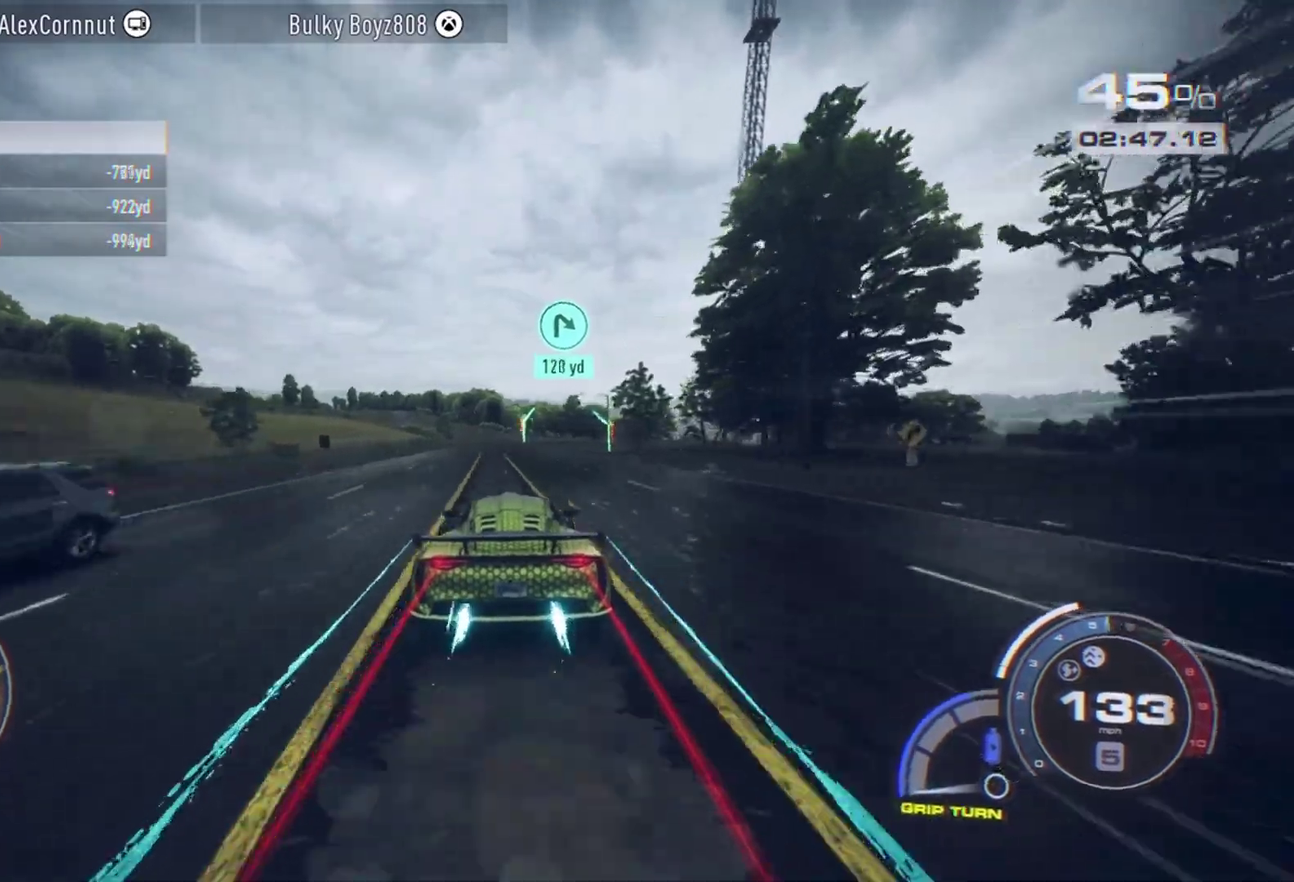
{"dt_ms": 700, "buttons": ["A", "R2"], "left_stick": "center", "events": []}
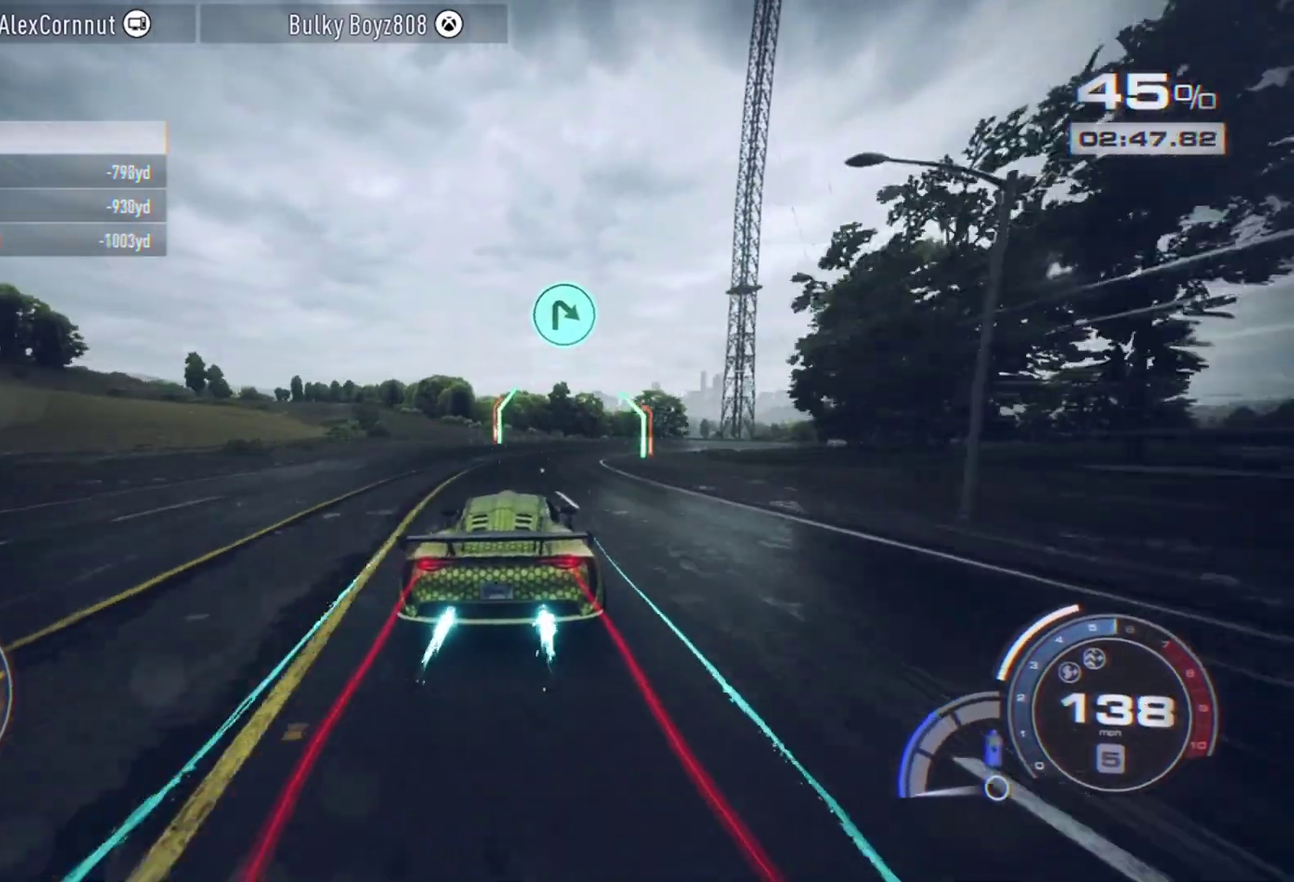
{"dt_ms": 400, "buttons": ["L2", "R2"], "left_stick": "right", "events": [[283, "left_stick", "right"], [367, "L2", "down"], [400, "A", "up"]]}
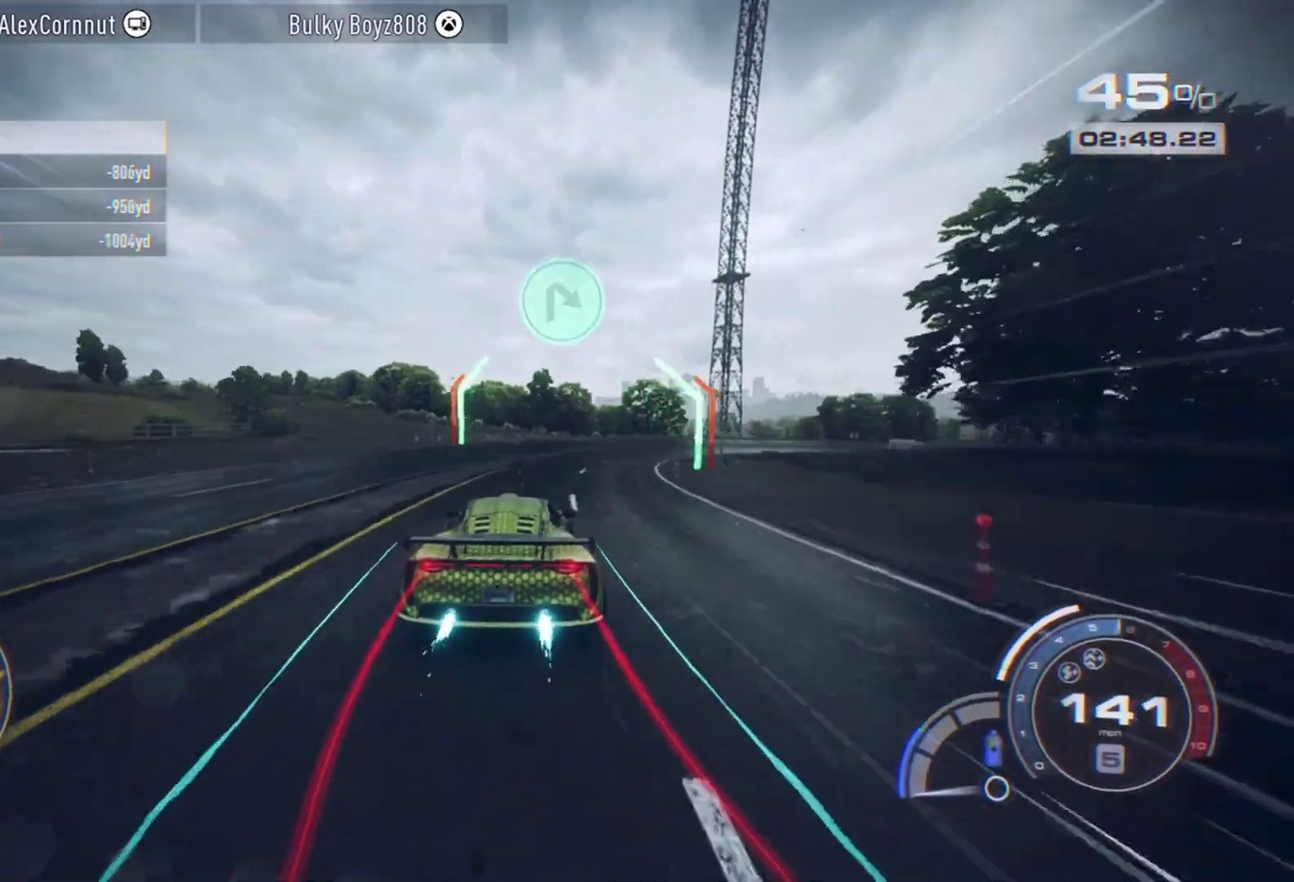
{"dt_ms": 400, "buttons": [], "left_stick": "right", "events": [[100, "L2", "up"], [383, "R2", "up"]]}
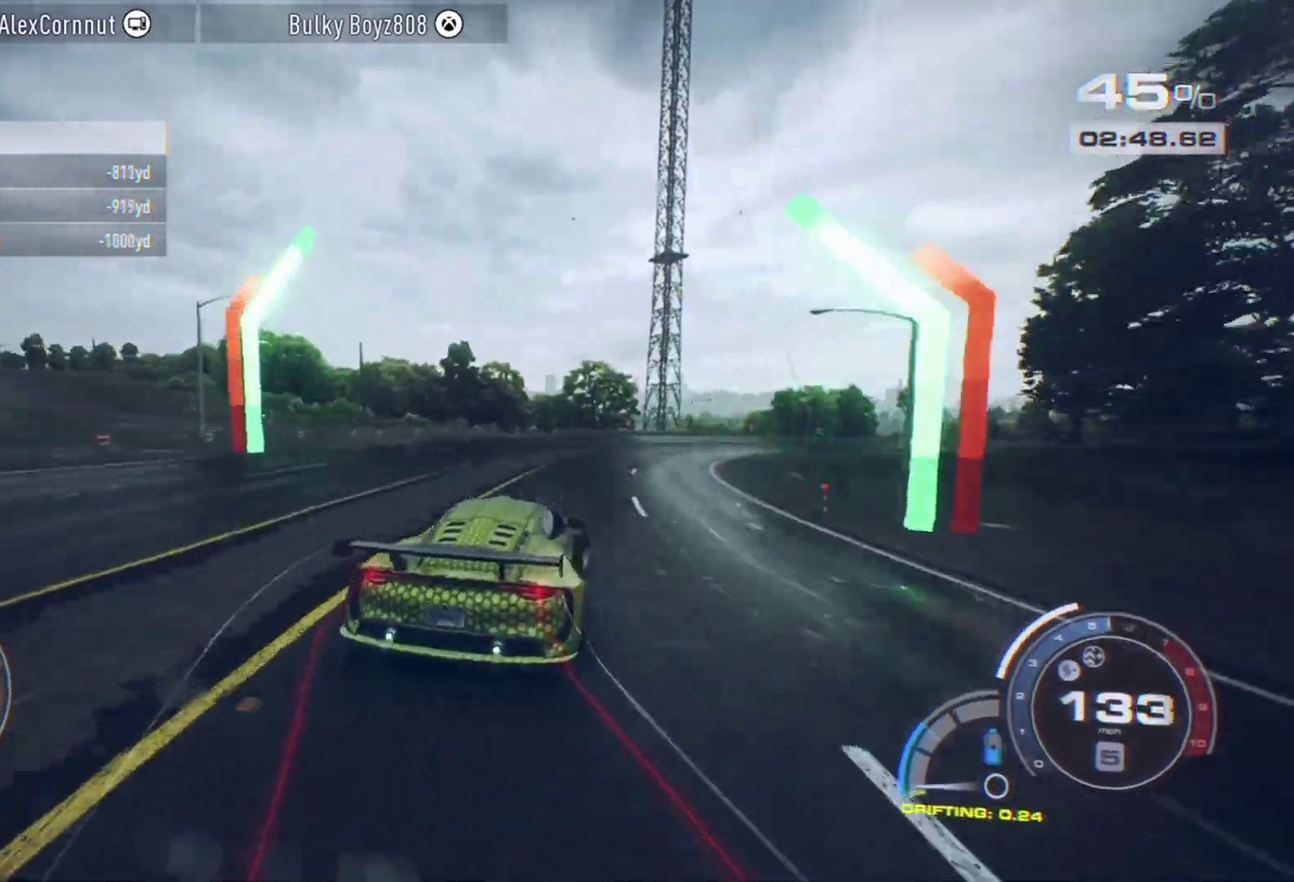
{"dt_ms": 800, "buttons": ["R2"], "left_stick": "right", "events": [[200, "R2", "down"], [217, "left_stick", "center"], [317, "left_stick", "right"], [633, "left_stick", "center"], [800, "left_stick", "right"]]}
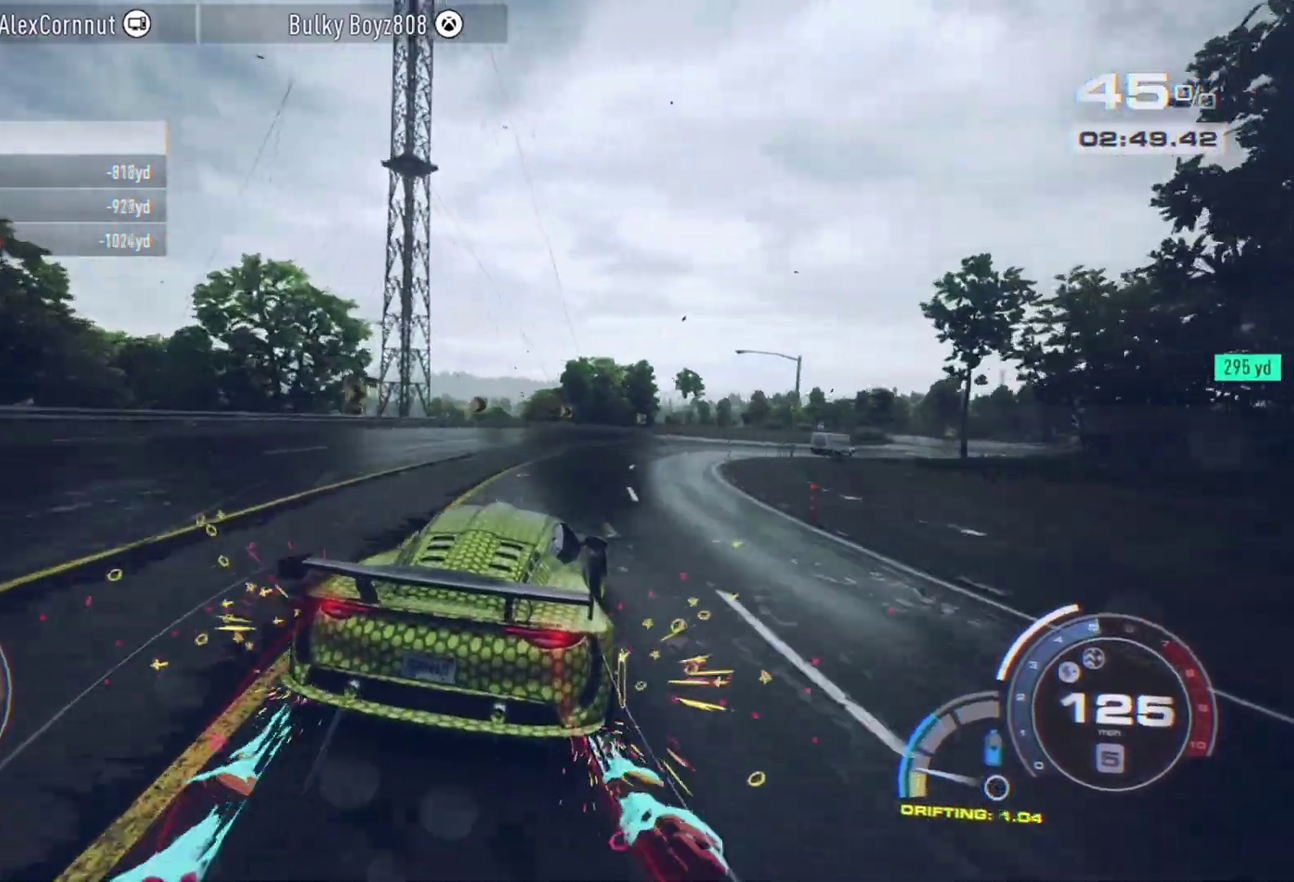
{"dt_ms": 300, "buttons": ["R2"], "left_stick": "right", "events": []}
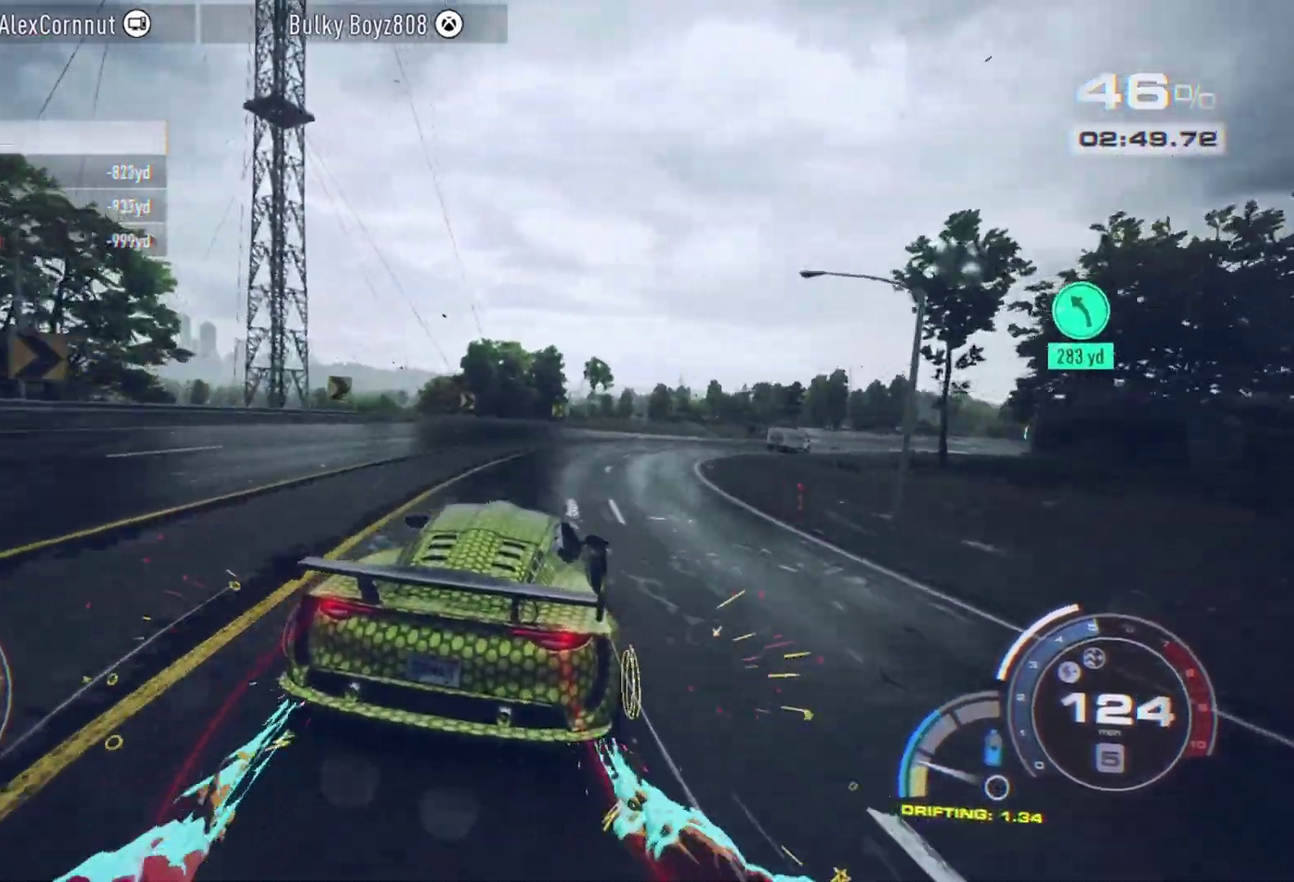
{"dt_ms": 500, "buttons": ["R2"], "left_stick": "right", "events": []}
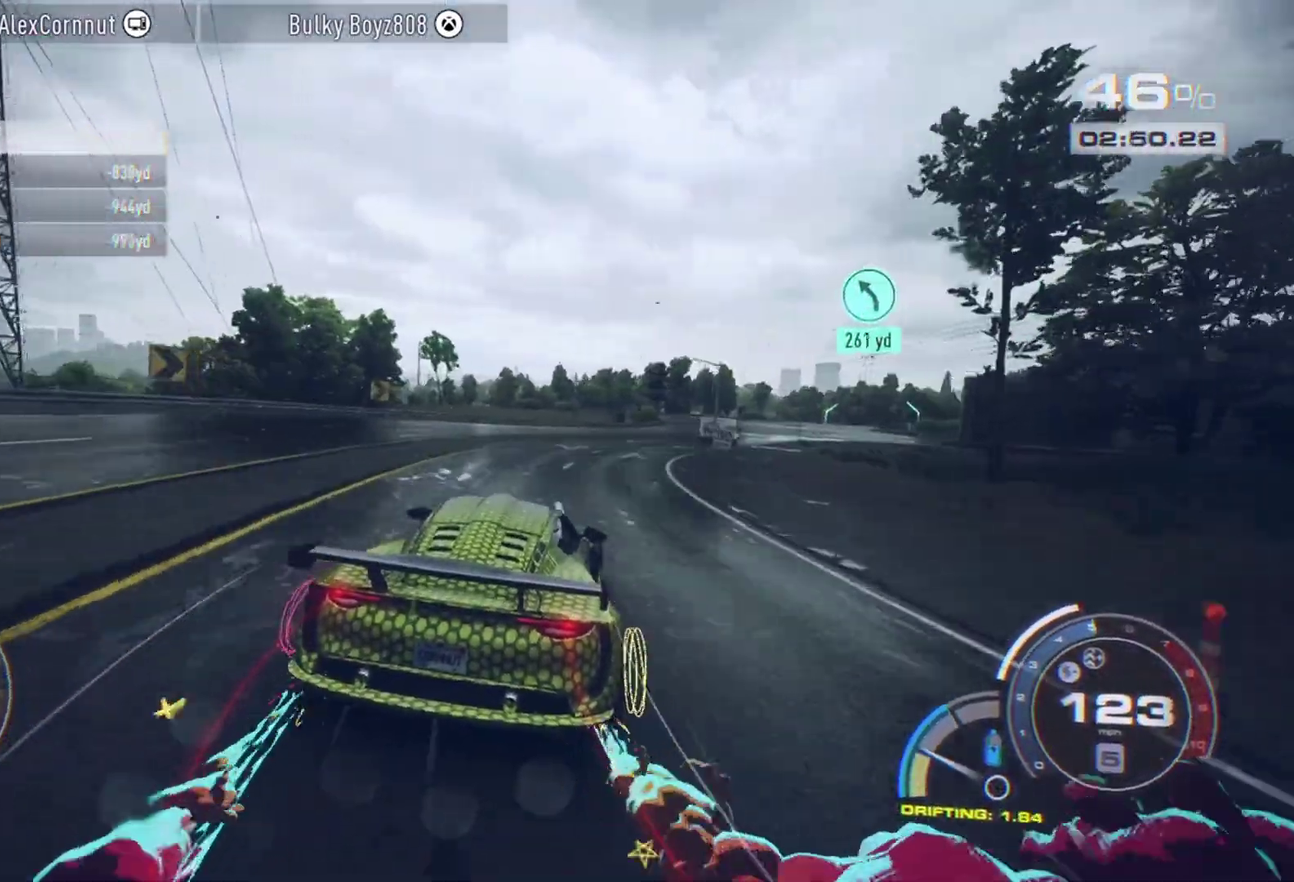
{"dt_ms": 700, "buttons": ["R2"], "left_stick": "right", "events": []}
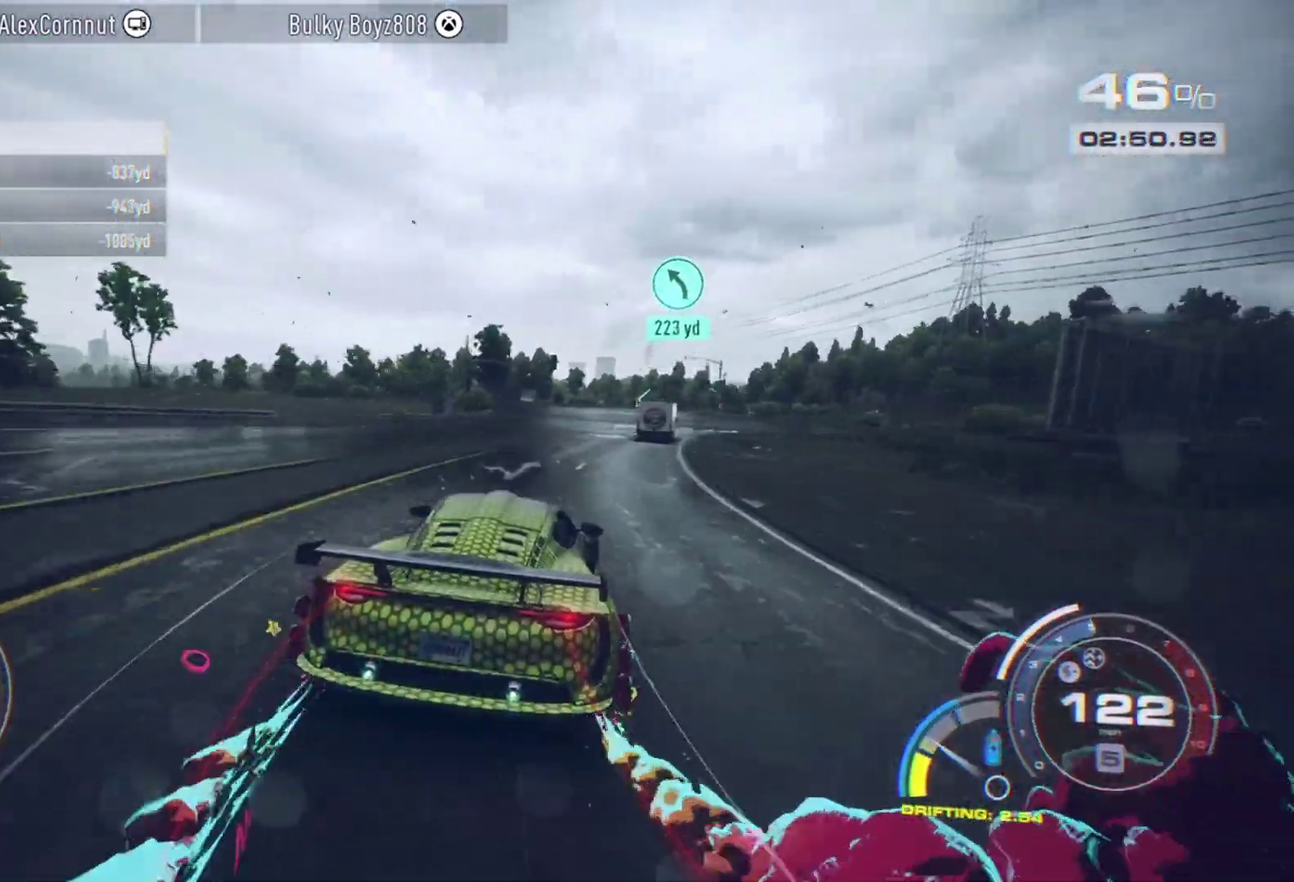
{"dt_ms": 300, "buttons": ["R2"], "left_stick": "right", "events": []}